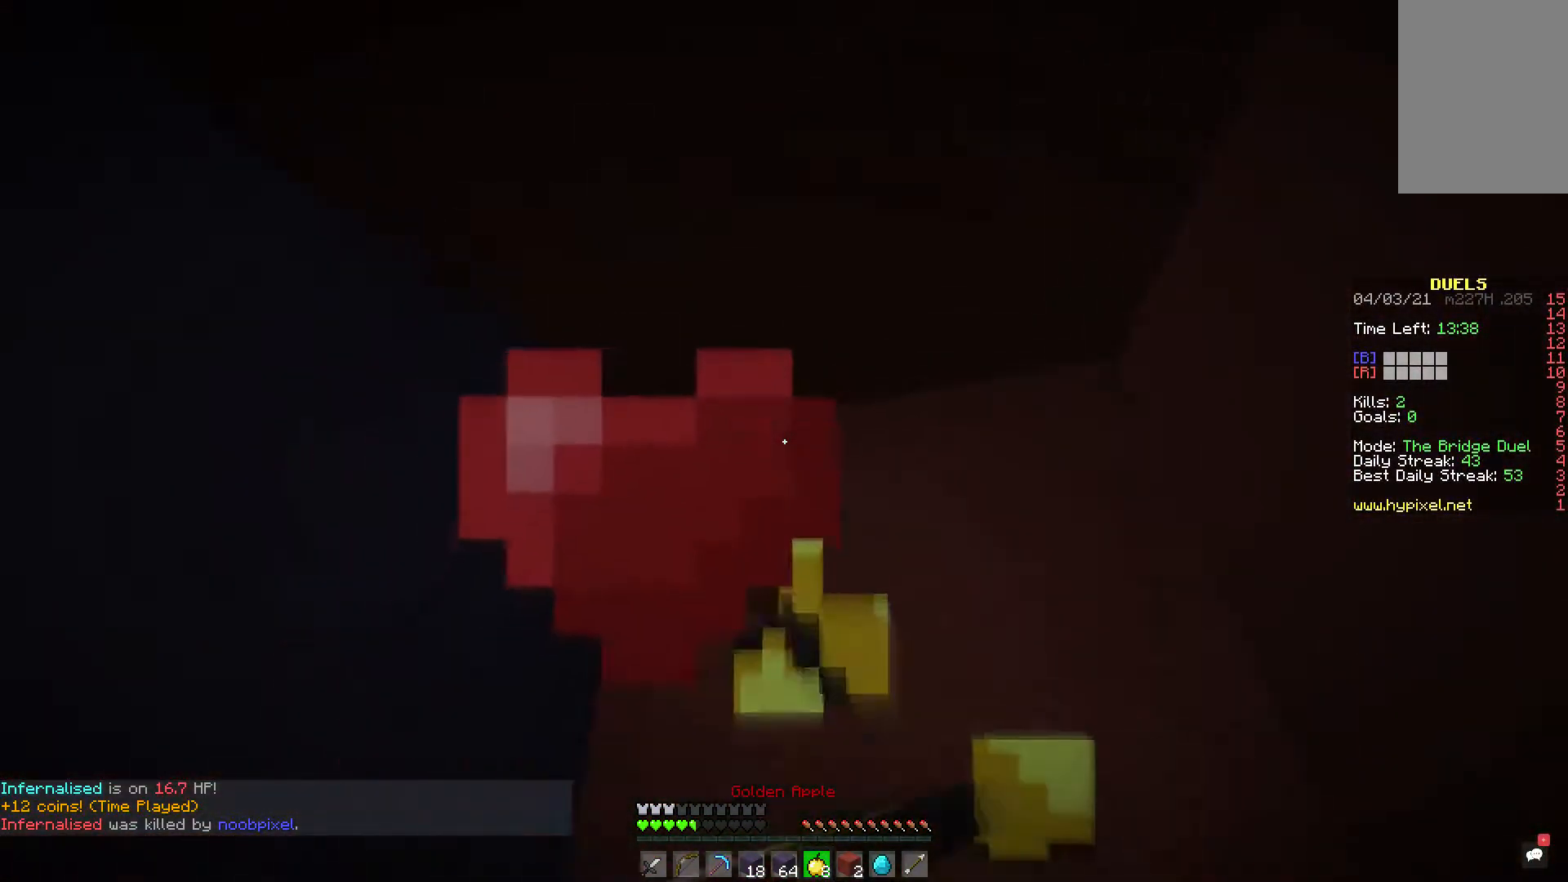
Gameplay with keyboard and mouse; each line is a JSON object with the keys and mouse buttons held at the frame after it. "events" lists presses ("down") and releases ("up") of "a", "d", "s", "space", "w", "mouse_left" and "mouse_right" between this image and that frame as [ms after this image, input, new state], when the widget could be followed in between. "mouse_left", "mouse_right" = the "left", "right" buttons of the "mouse" list. No other keys are recorded. Fast repeated clicks can show as one long hold. Mouse movement is not recorded.
{"keys": ["w"], "mouse": ["left"], "events": [[167, "d", "up"], [250, "s", "up"], [283, "a", "down"], [383, "mouse_right", "up"], [400, "a", "up"], [450, "w", "down"]]}
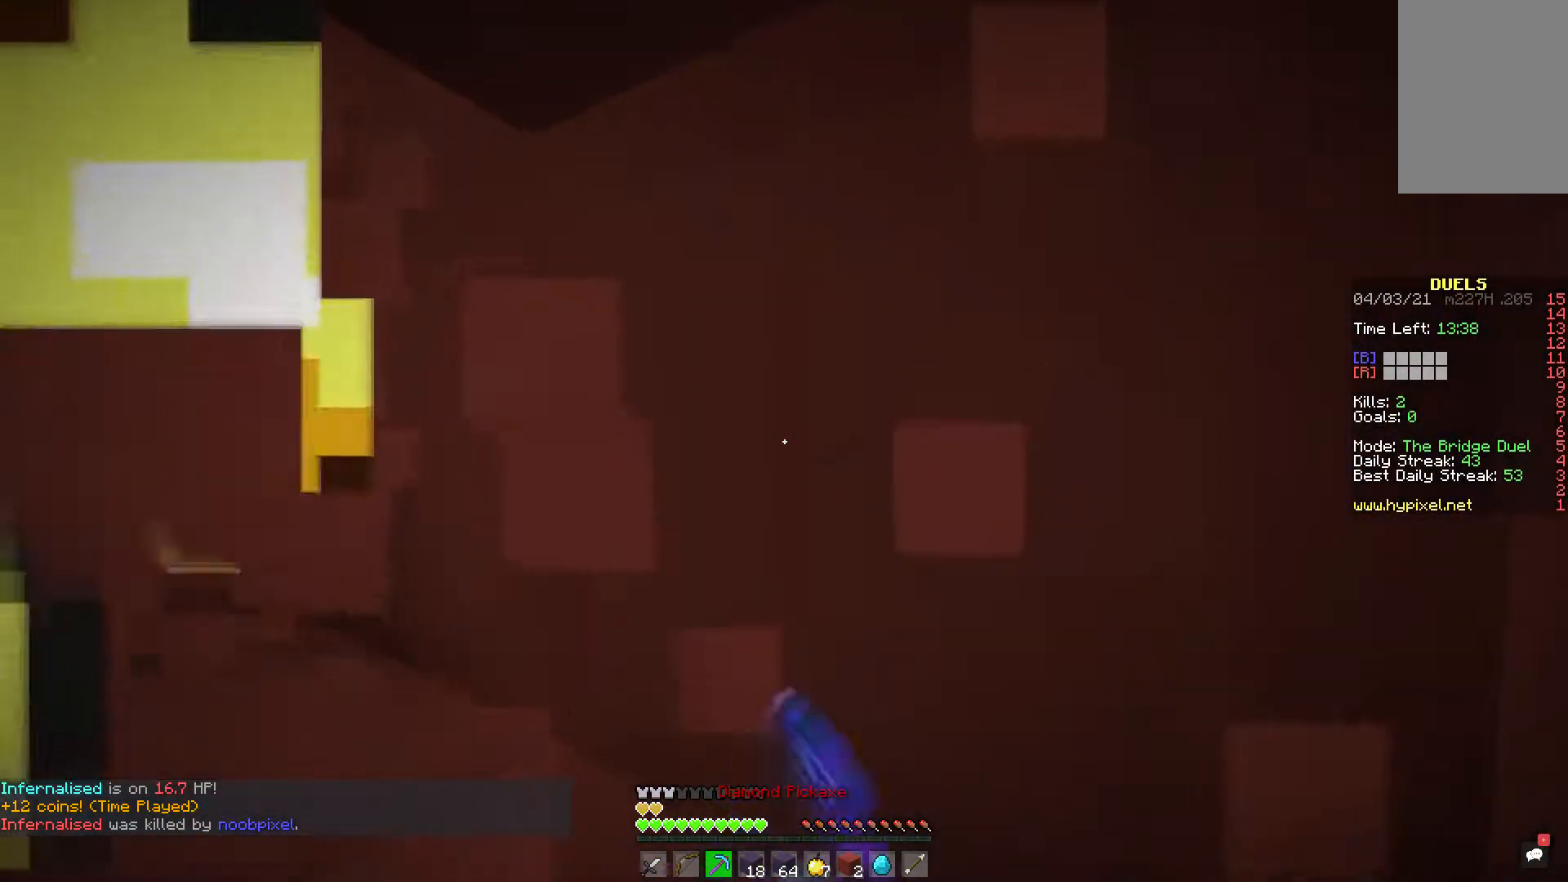
{"keys": ["a", "s"], "mouse": ["right"], "events": [[67, "a", "down"], [300, "mouse_left", "up"], [317, "mouse_right", "down"], [333, "w", "up"], [367, "s", "down"]]}
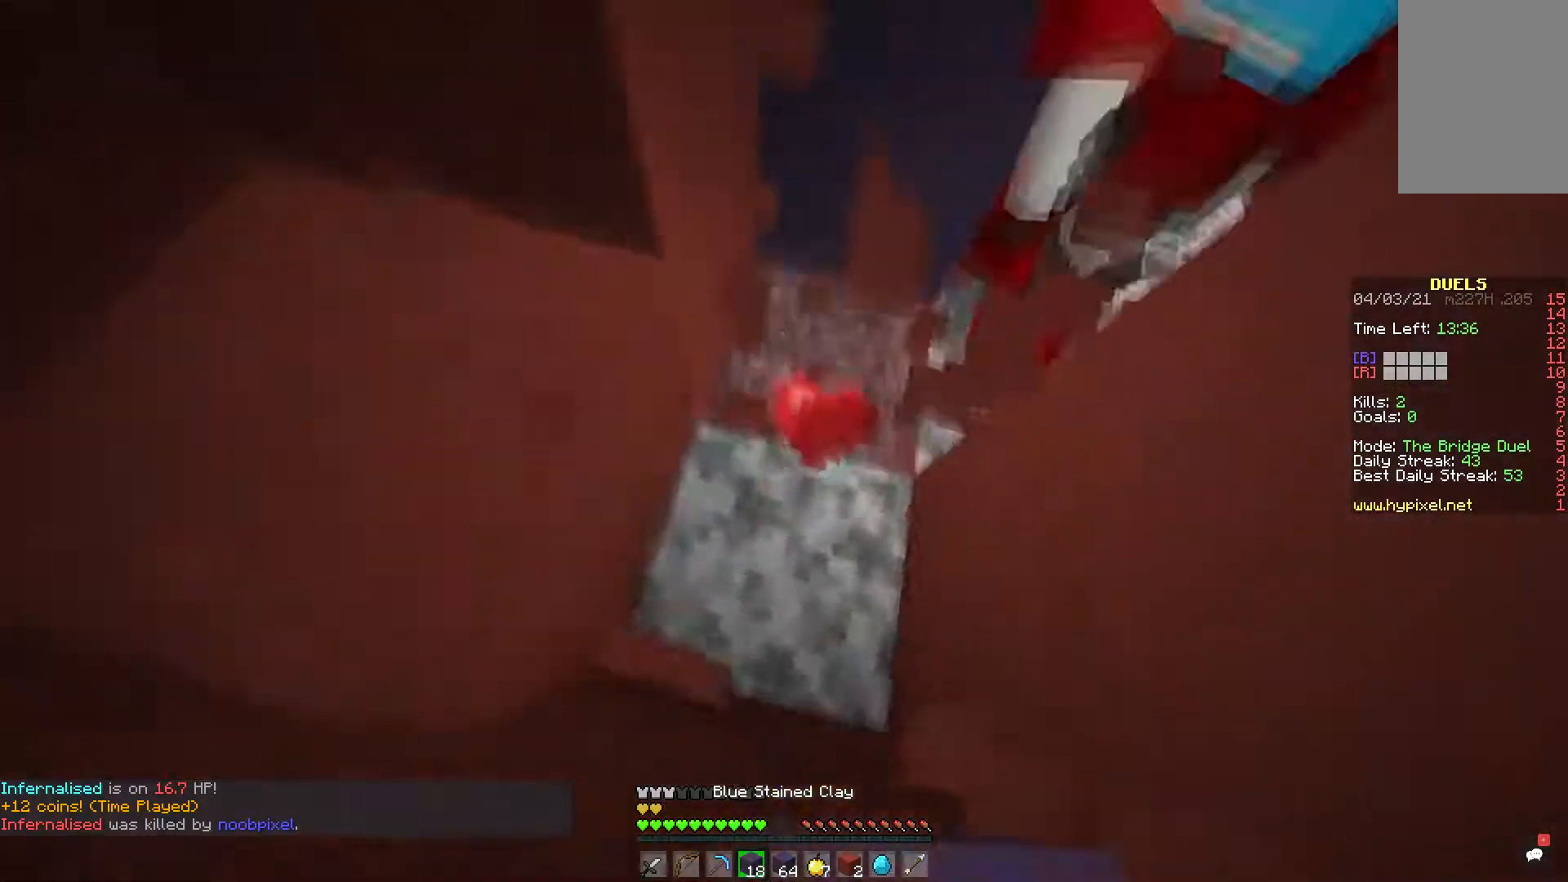
{"keys": ["s"], "mouse": [], "events": [[200, "a", "up"], [367, "mouse_right", "up"]]}
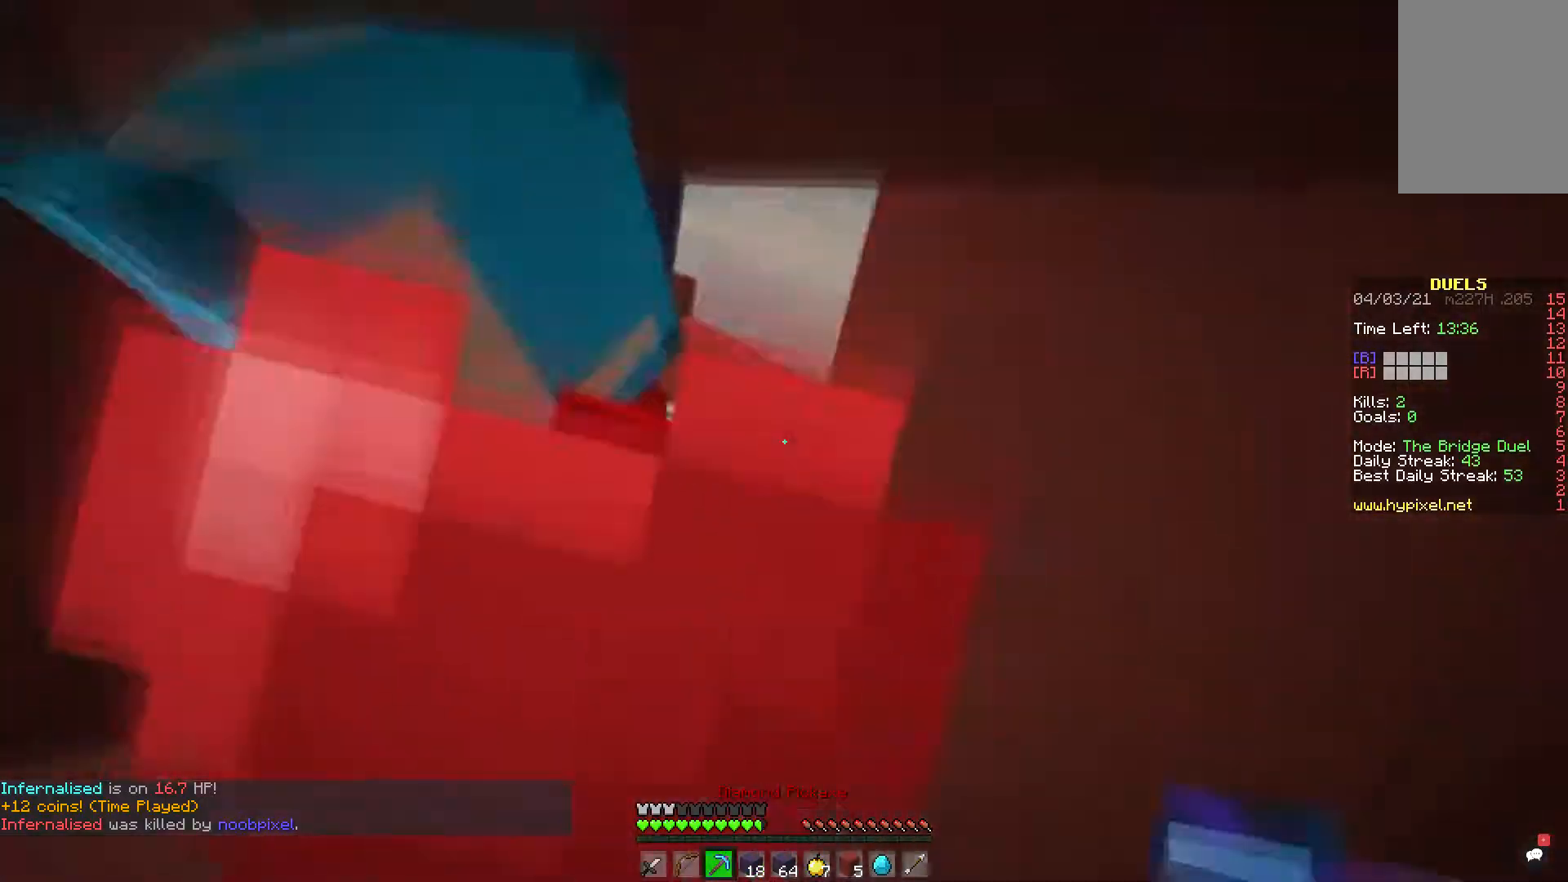
{"keys": ["d", "s", "space"], "mouse": ["left"], "events": [[17, "s", "up"], [33, "w", "down"], [50, "mouse_left", "down"], [233, "space", "down"], [300, "d", "down"], [433, "w", "up"], [467, "s", "down"]]}
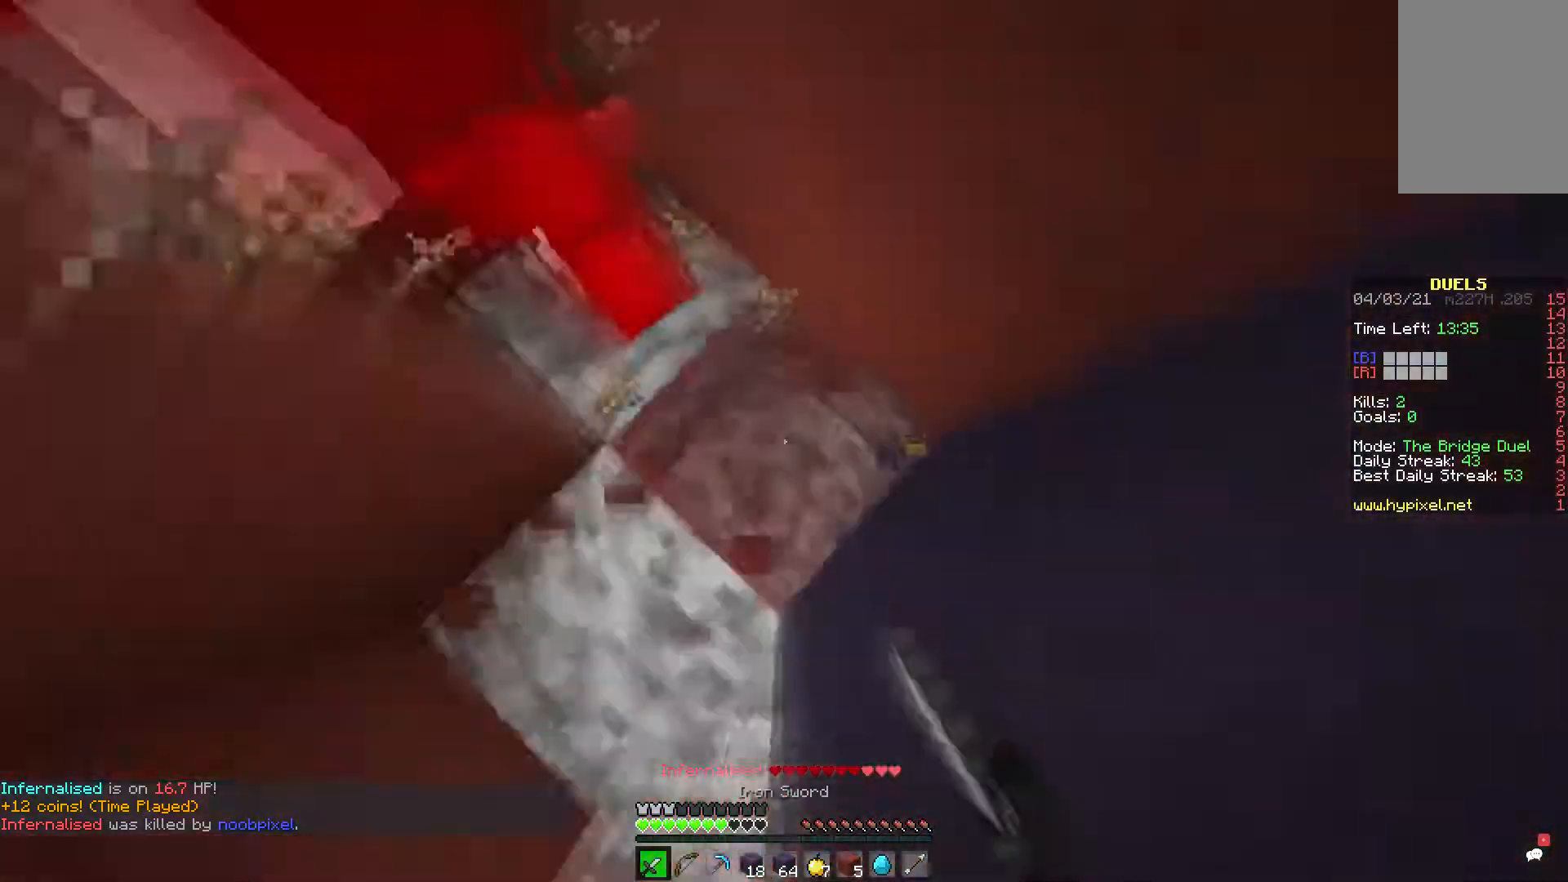
{"keys": ["a", "s"], "mouse": ["right"], "events": [[17, "space", "up"], [50, "a", "down"], [50, "d", "up"], [50, "mouse_left", "up"], [117, "mouse_right", "down"]]}
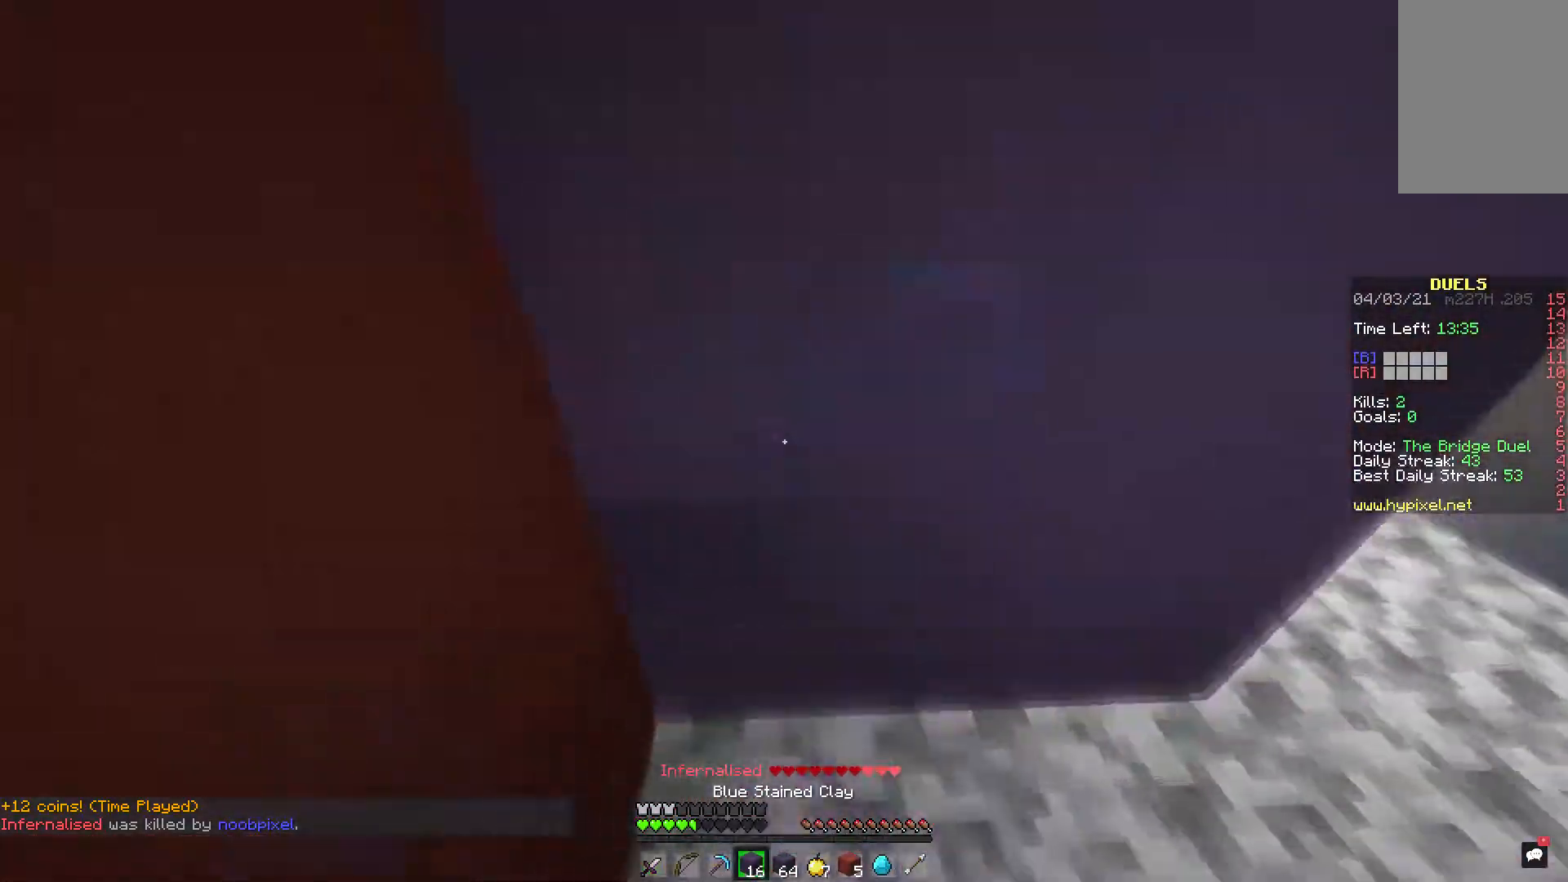
{"keys": ["d", "space"], "mouse": ["right"], "events": [[17, "space", "down"], [100, "d", "down"], [233, "d", "up"], [267, "a", "up"], [283, "s", "up"], [333, "w", "down"], [433, "d", "down"], [450, "w", "up"]]}
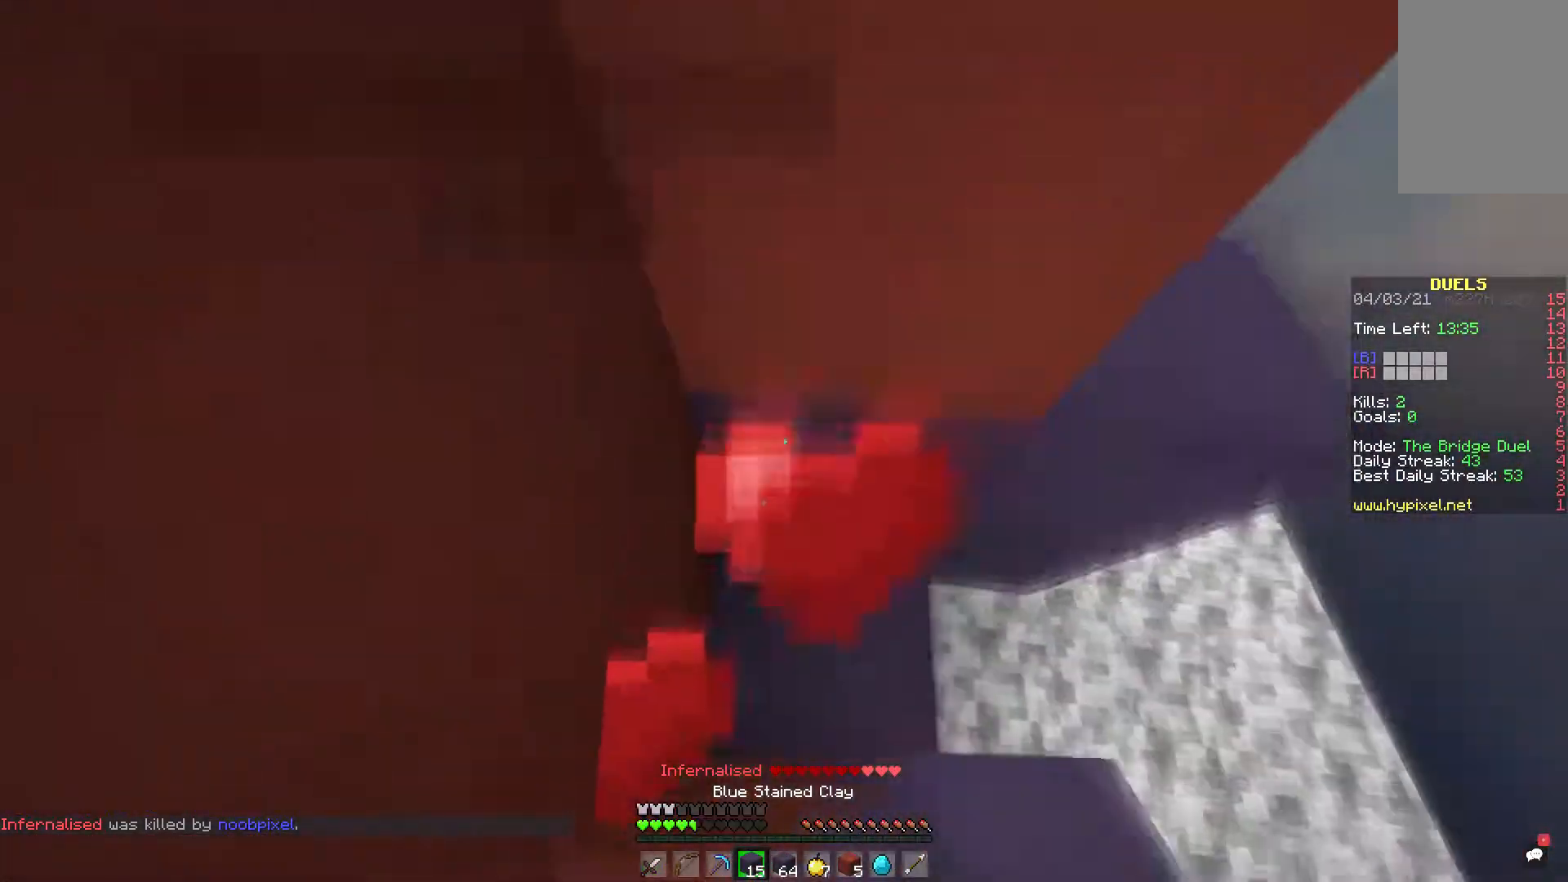
{"keys": ["space"], "mouse": ["right"], "events": [[133, "a", "down"], [133, "d", "up"], [333, "mouse_right", "up"], [417, "a", "up"], [500, "mouse_right", "down"]]}
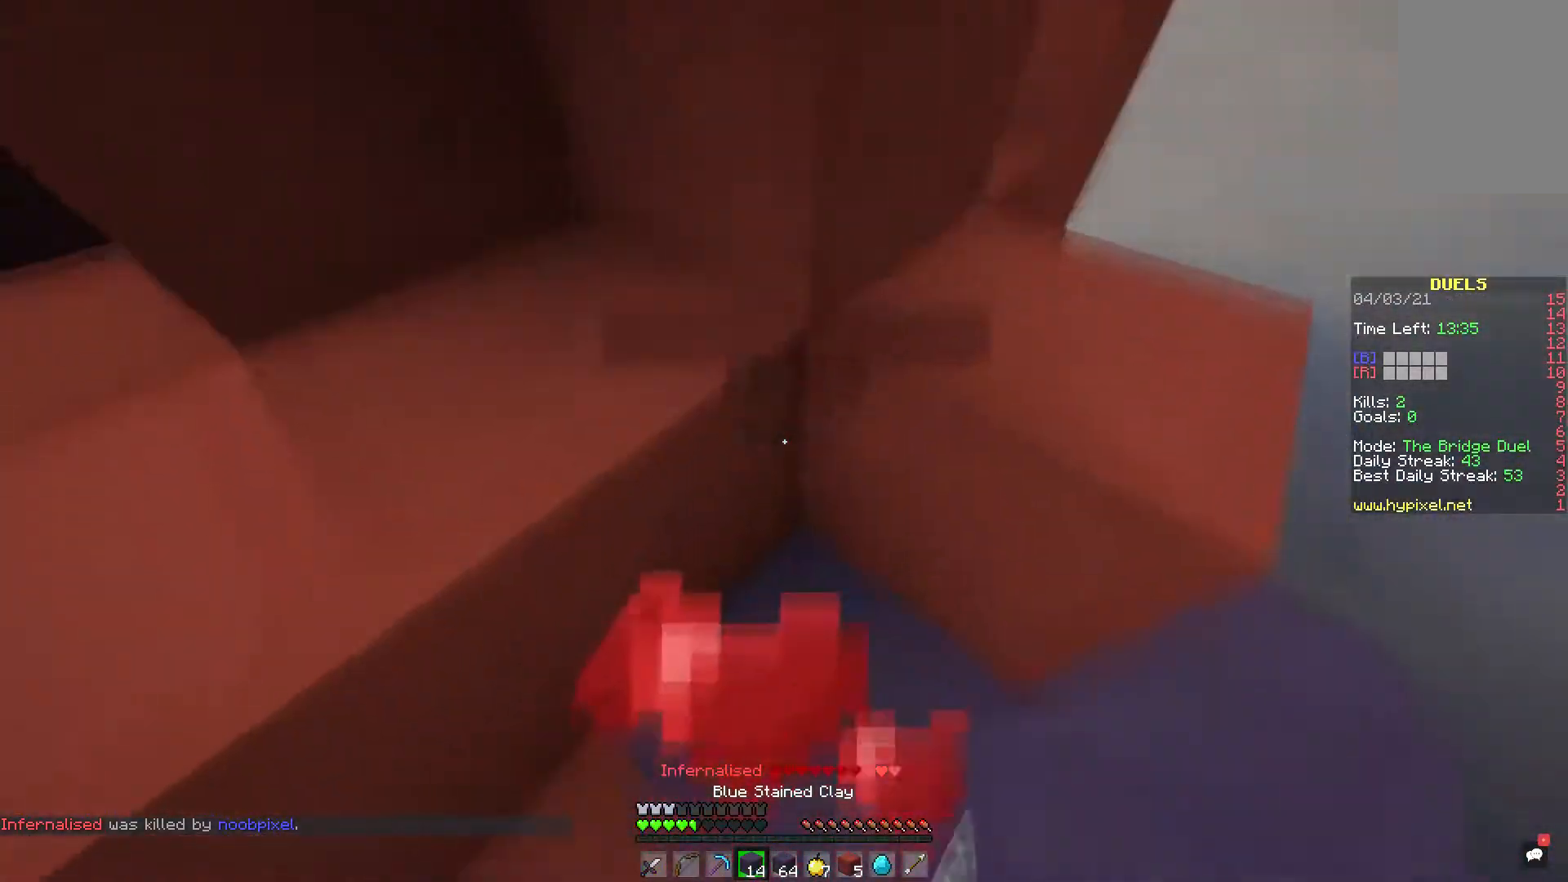
{"keys": ["space", "w"], "mouse": ["left"], "events": [[167, "space", "up"], [167, "w", "down"], [200, "a", "down"], [200, "mouse_right", "up"], [383, "mouse_left", "down"], [467, "w", "up"], [500, "a", "up"], [500, "space", "down"], [500, "w", "down"]]}
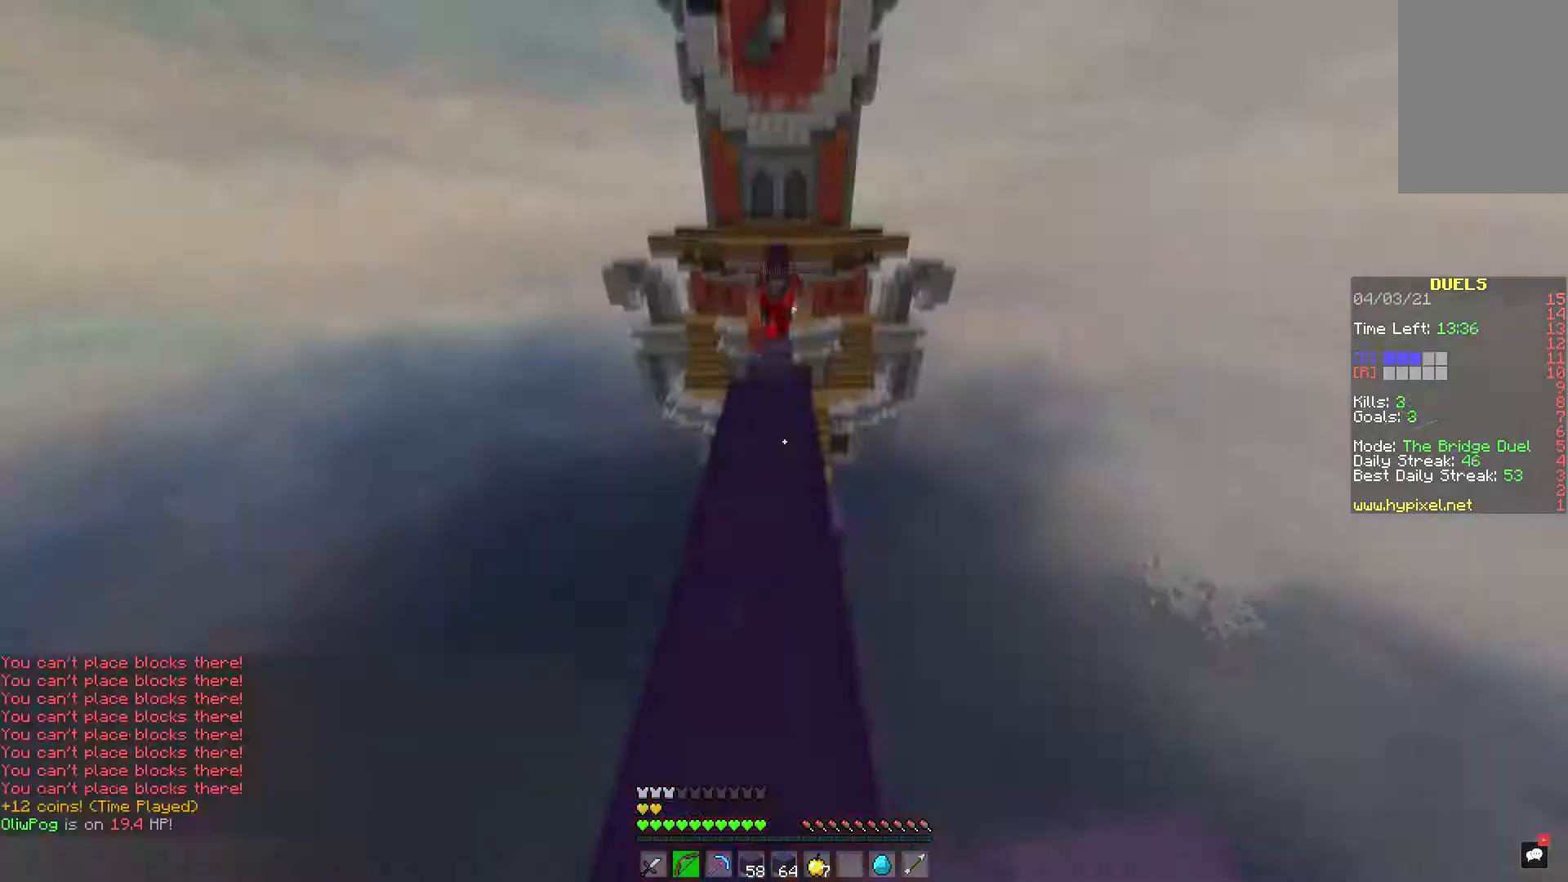
{"keys": ["s"], "mouse": ["right"], "events": [[17, "mouse_left", "up"], [83, "mouse_right", "down"], [100, "space", "up"], [167, "w", "up"], [283, "s", "down"]]}
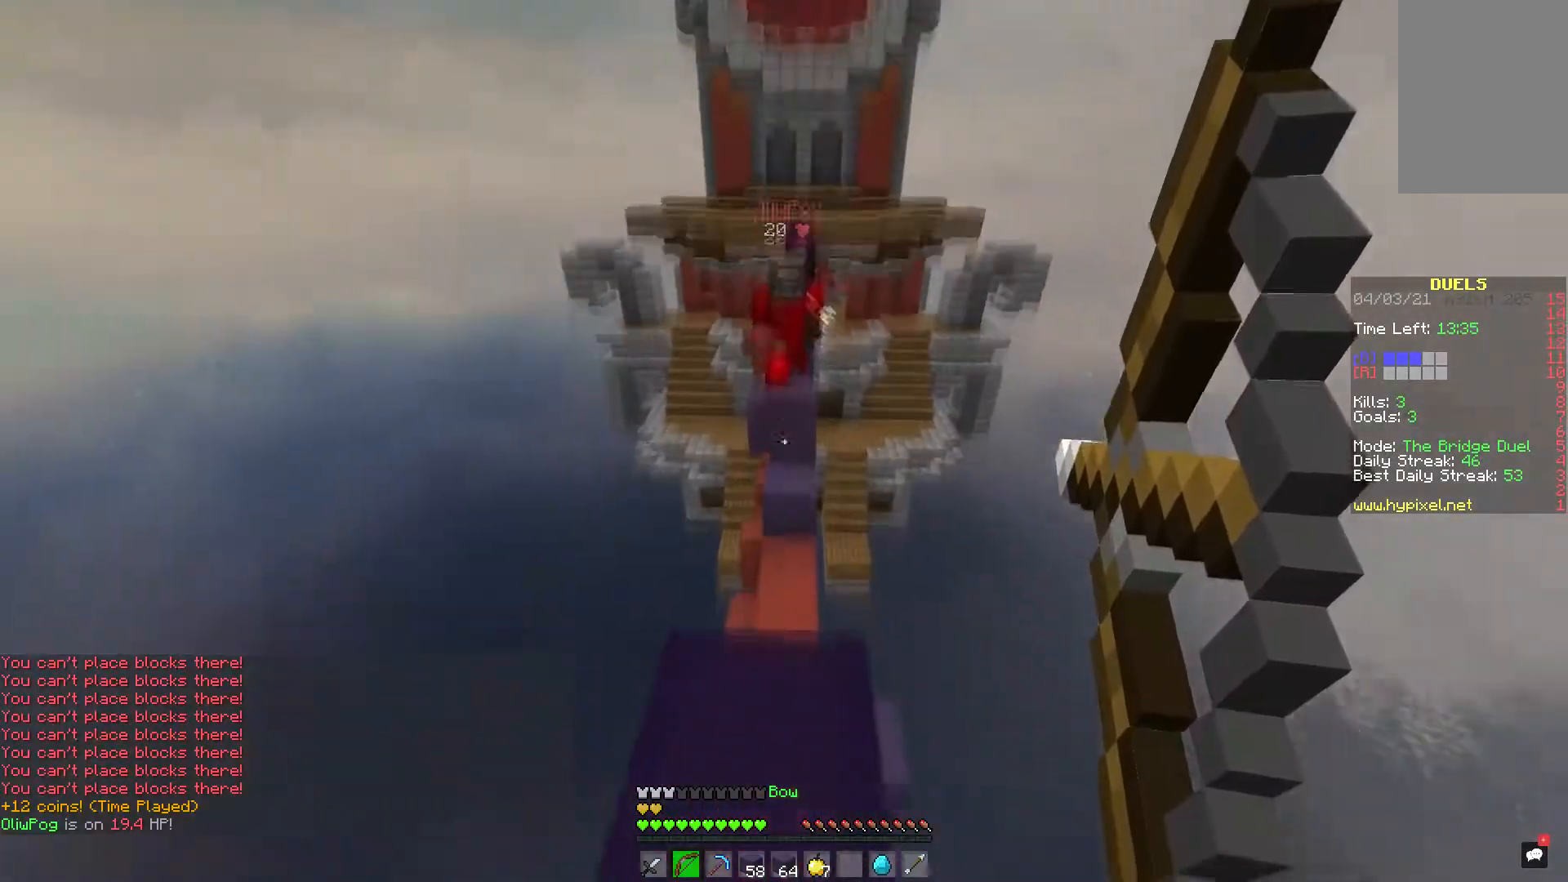
{"keys": ["space", "w"], "mouse": [], "events": [[117, "mouse_right", "up"], [133, "d", "down"], [150, "s", "up"], [183, "w", "down"], [217, "d", "up"], [350, "space", "down"]]}
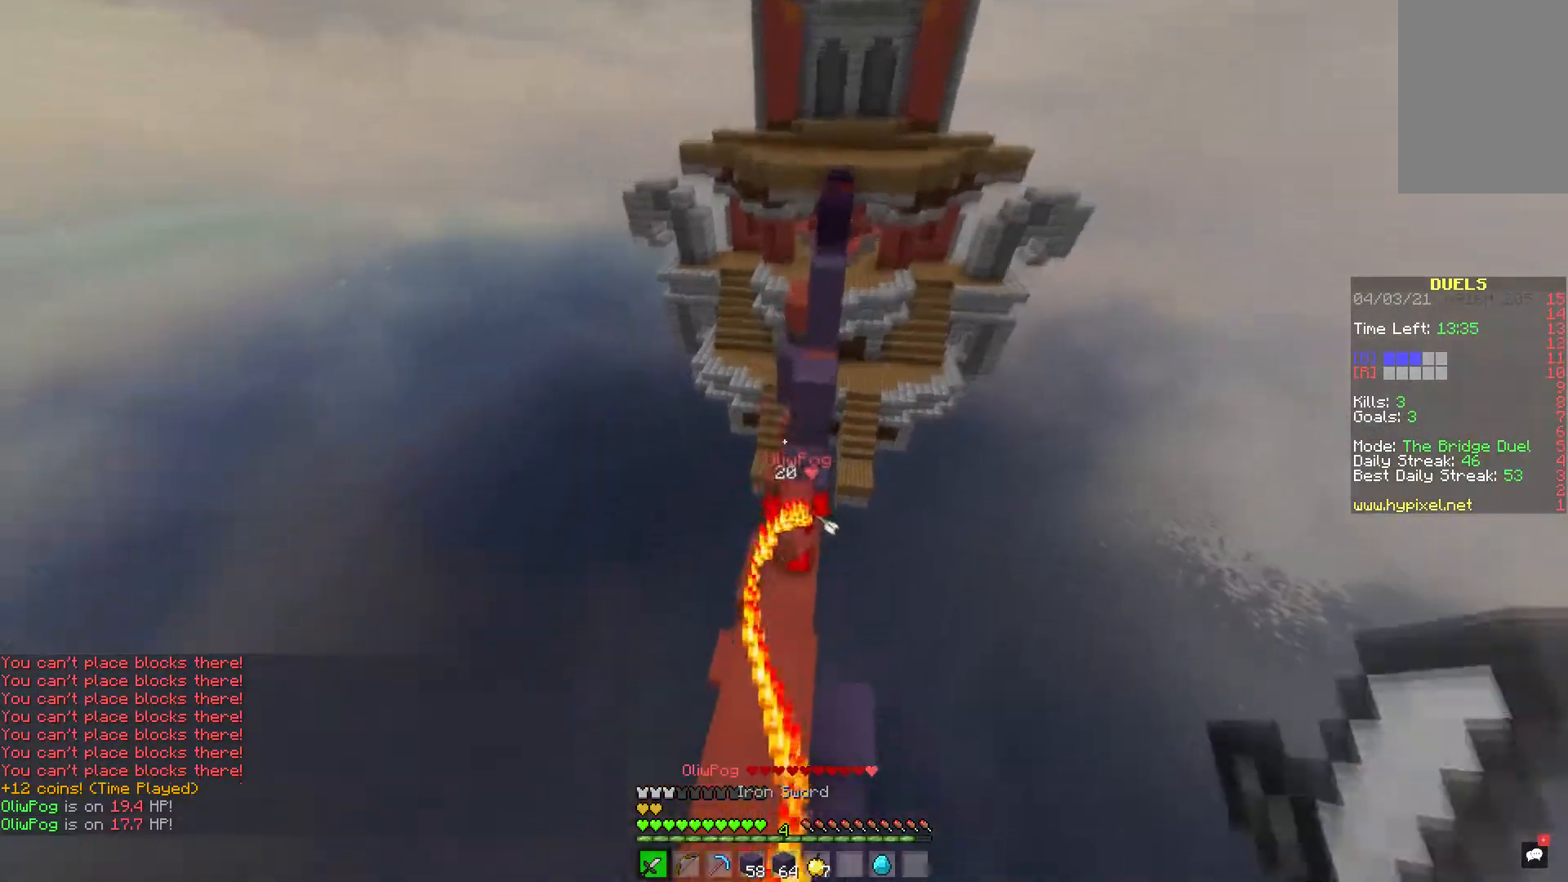
{"keys": ["a", "s"], "mouse": ["left"], "events": [[283, "a", "down"], [317, "space", "up"], [417, "mouse_left", "down"], [450, "w", "up"], [483, "s", "down"]]}
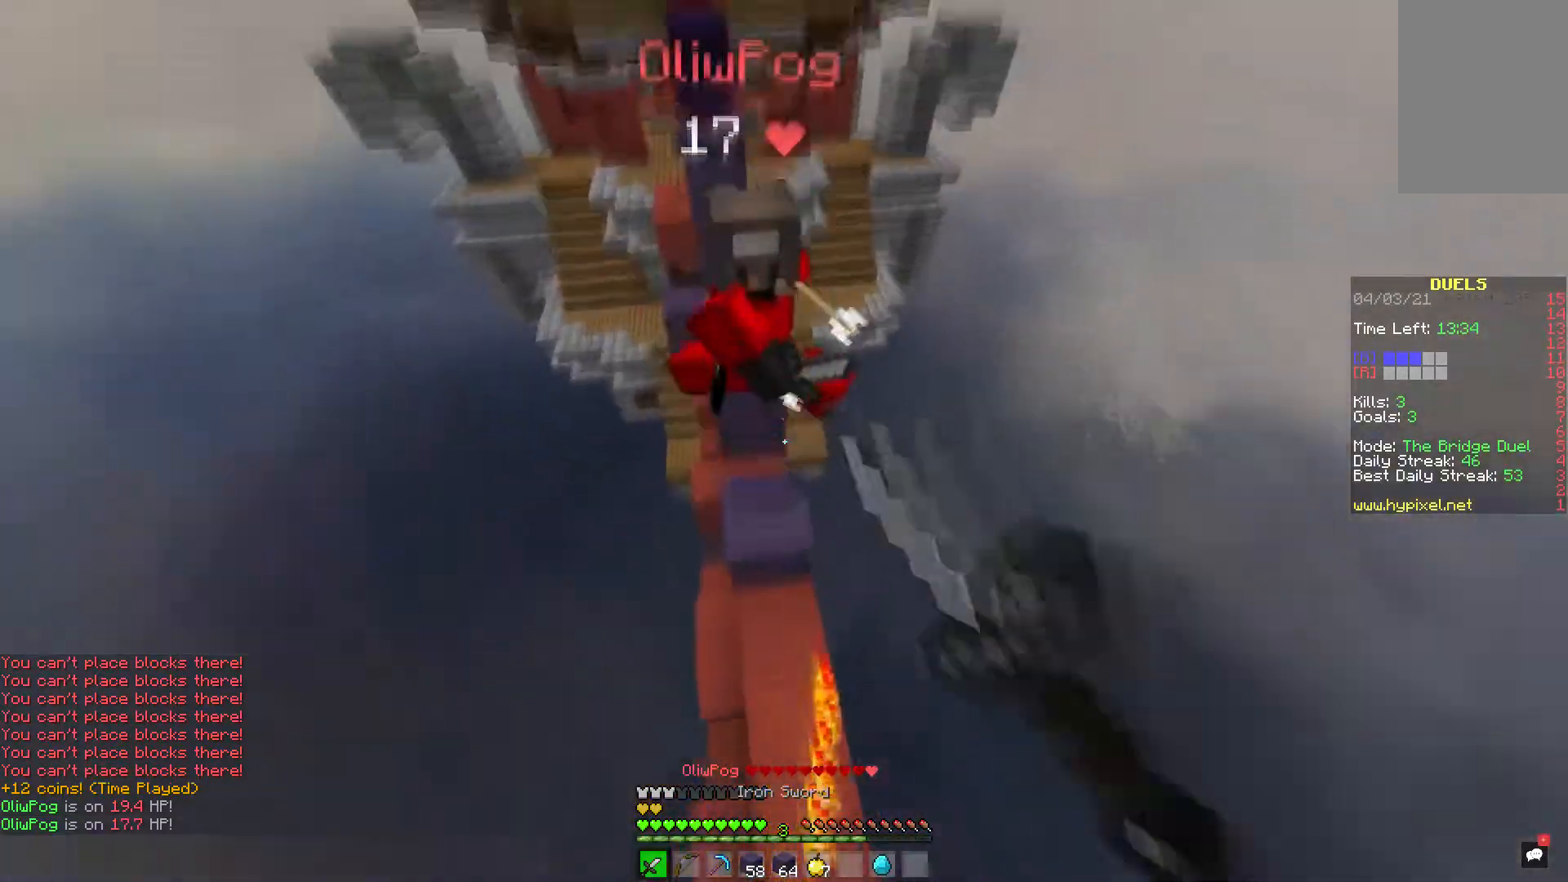
{"keys": ["s"], "mouse": [], "events": [[33, "d", "down"], [50, "a", "up"], [333, "d", "up"], [383, "mouse_left", "up"]]}
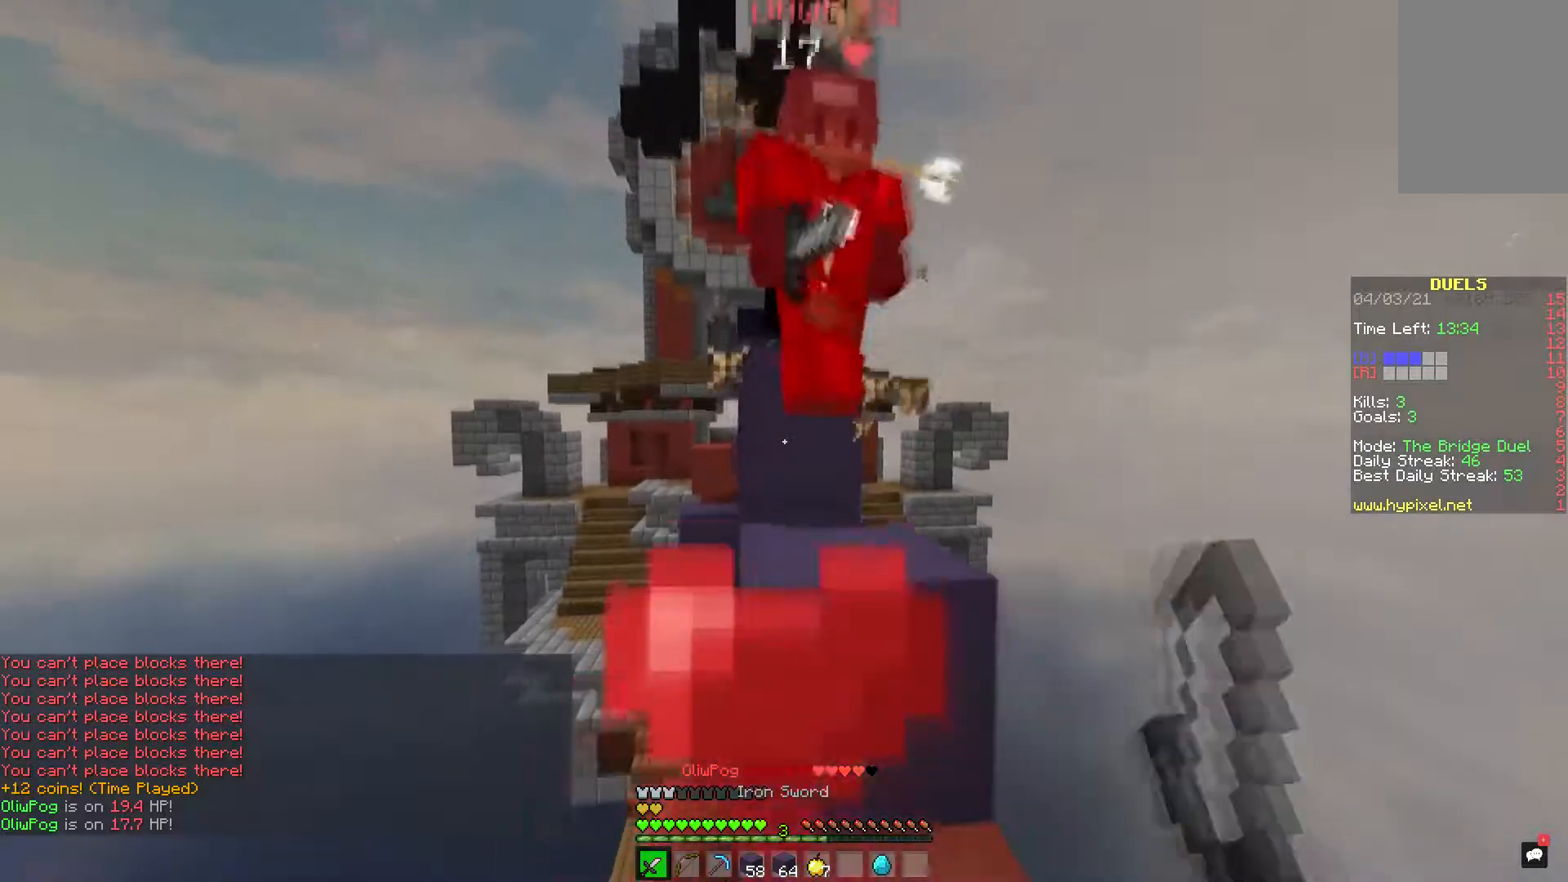
{"keys": ["s"], "mouse": ["left"], "events": [[83, "s", "up"], [100, "w", "down"], [167, "space", "down"], [217, "mouse_left", "down"], [467, "space", "up"], [483, "w", "up"], [500, "s", "down"]]}
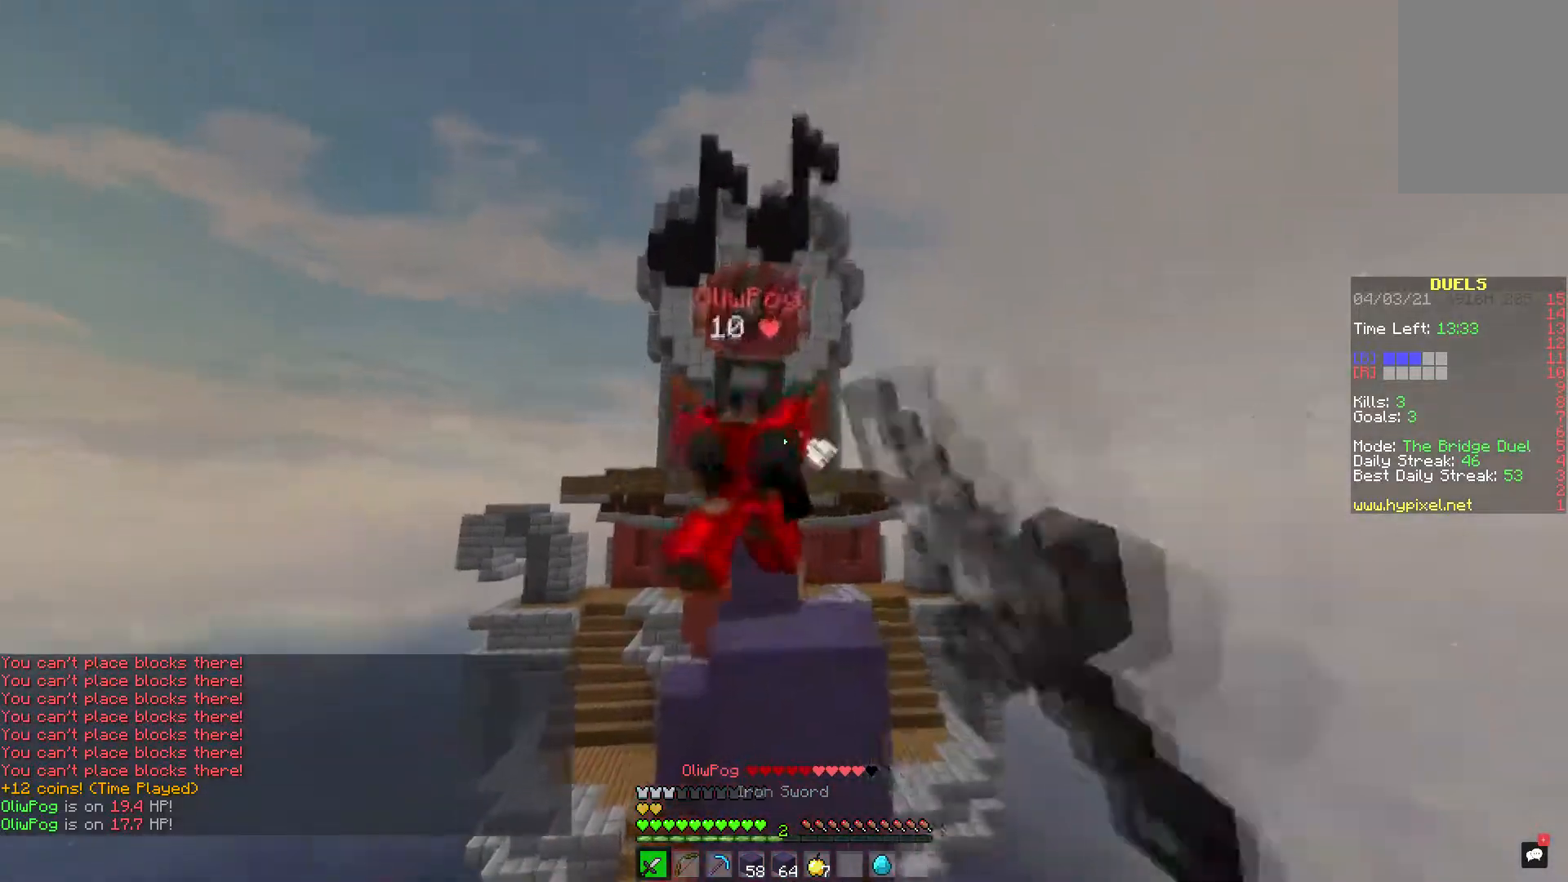
{"keys": ["space", "w"], "mouse": ["left"], "events": [[250, "s", "up"], [267, "w", "down"], [467, "space", "down"]]}
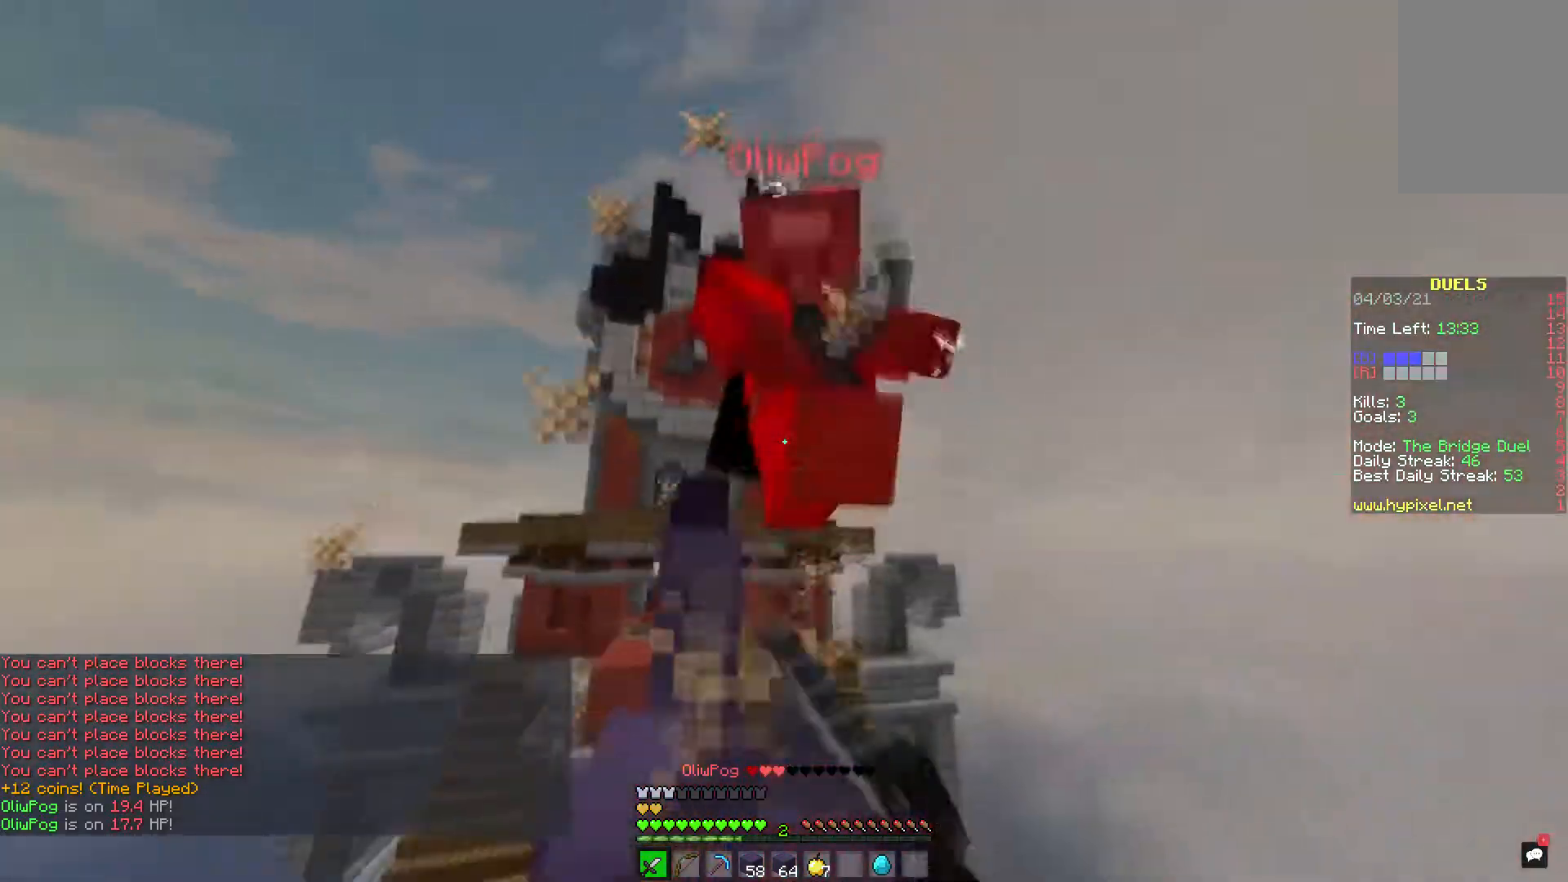
{"keys": ["a", "w"], "mouse": [], "events": [[267, "space", "up"], [400, "a", "down"], [450, "mouse_left", "up"]]}
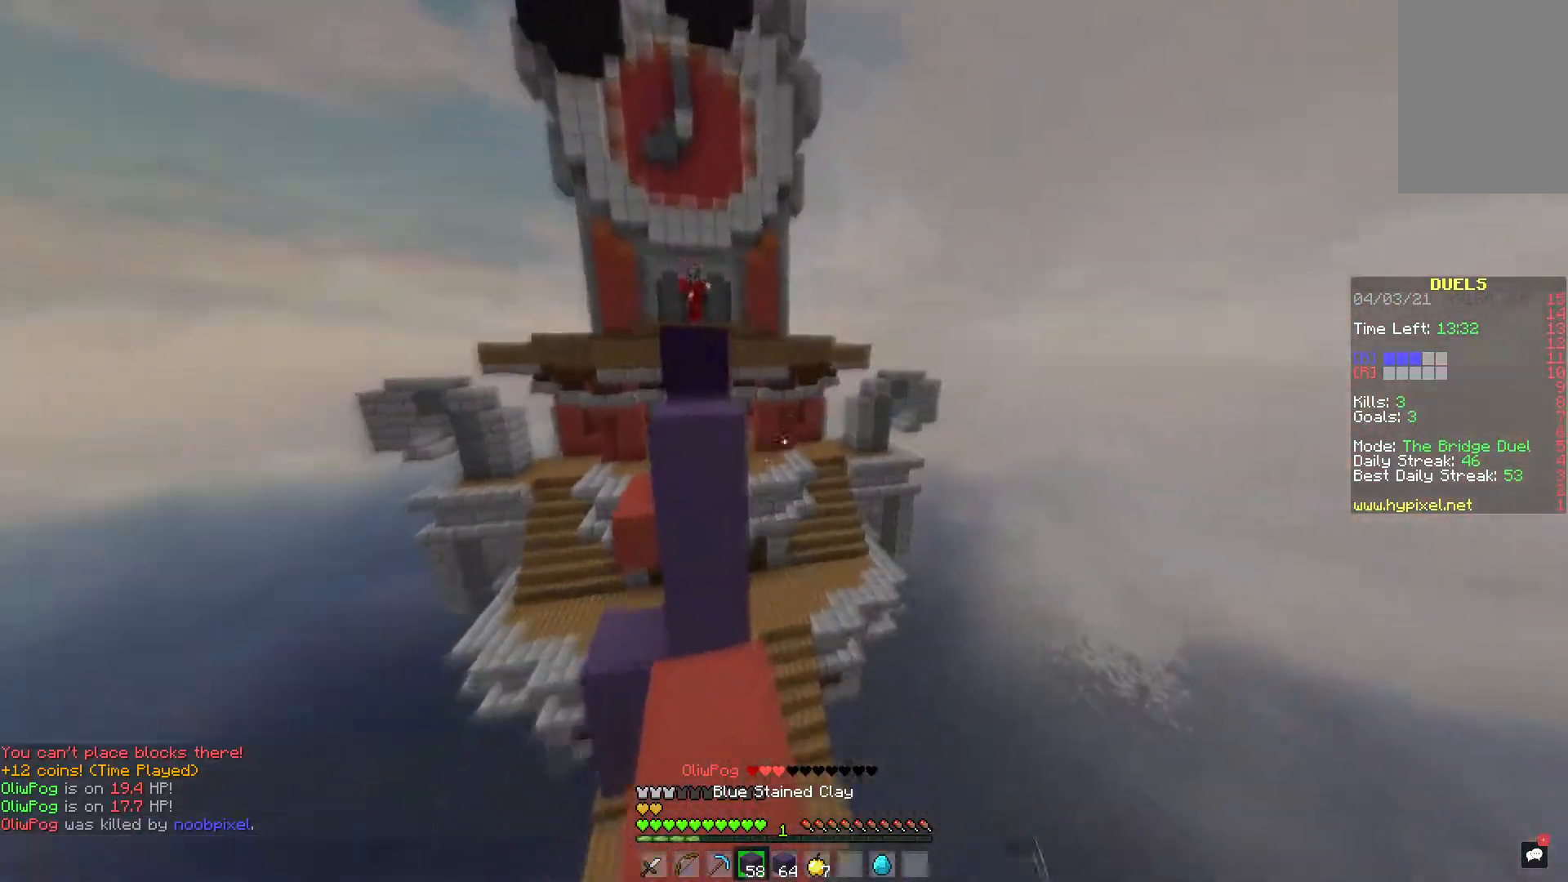
{"keys": ["a", "d", "w"], "mouse": [], "events": [[267, "a", "up"], [317, "d", "down"], [483, "a", "down"]]}
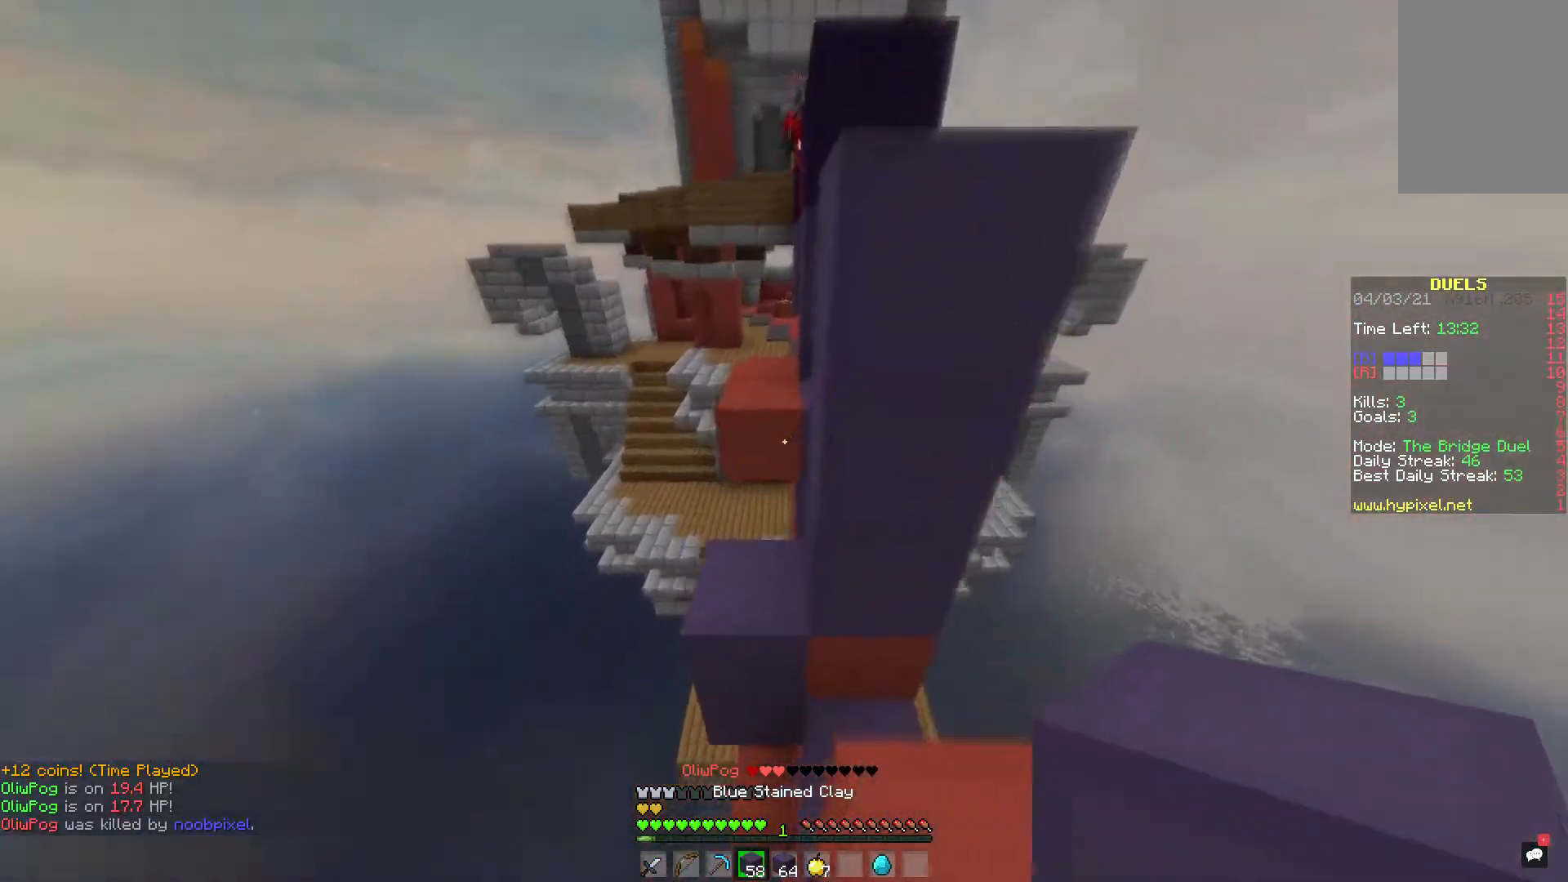
{"keys": ["a", "w"], "mouse": [], "events": [[83, "d", "up"], [317, "d", "down"], [450, "d", "up"]]}
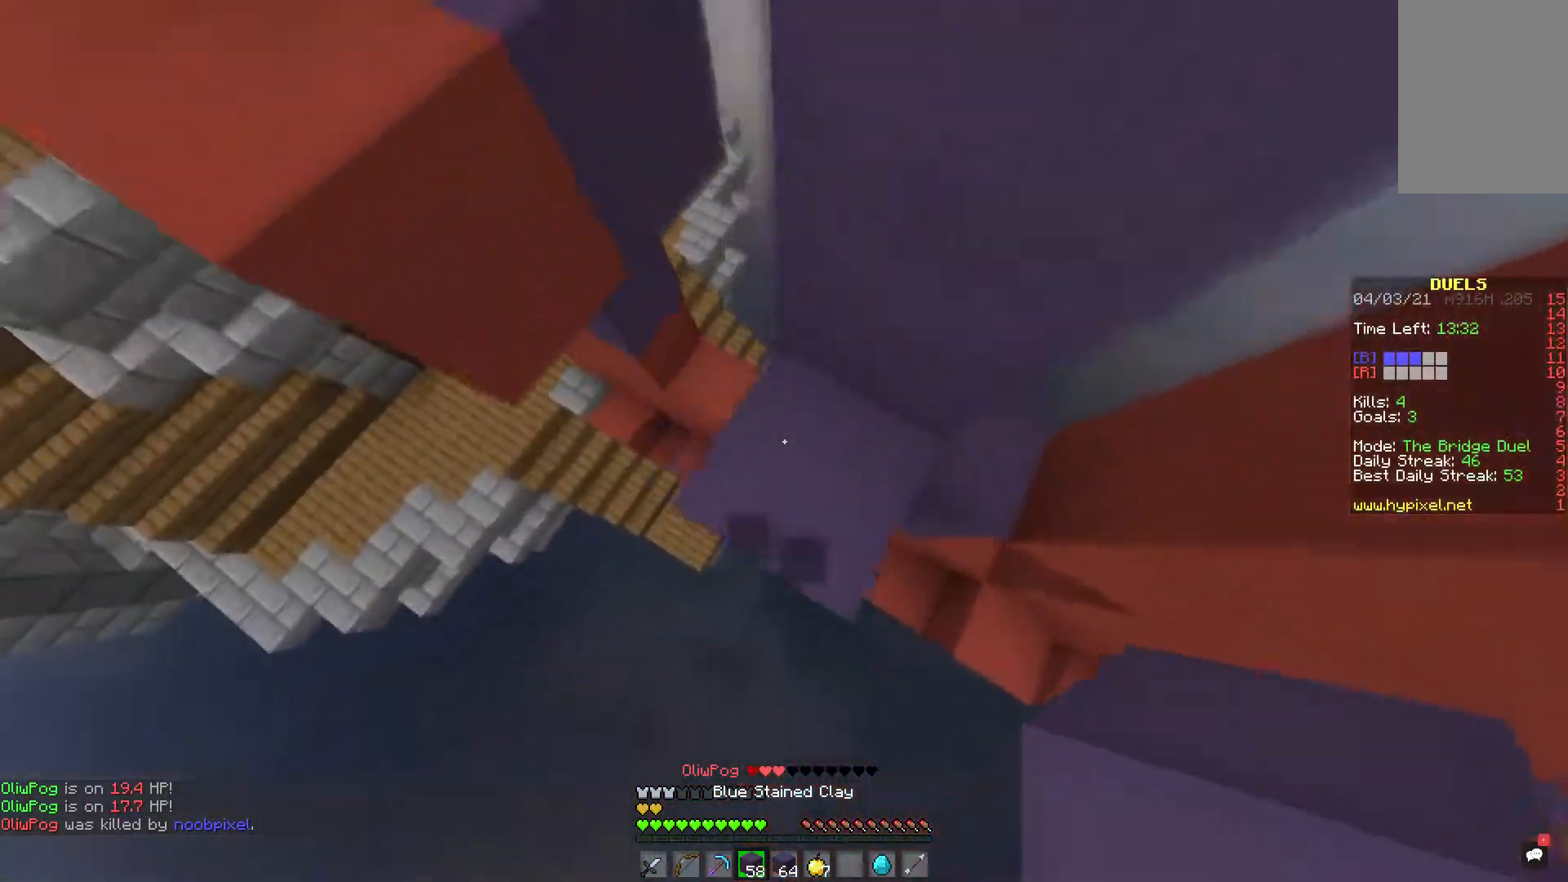
{"keys": ["d", "w"], "mouse": [], "events": [[117, "d", "down"], [217, "a", "up"]]}
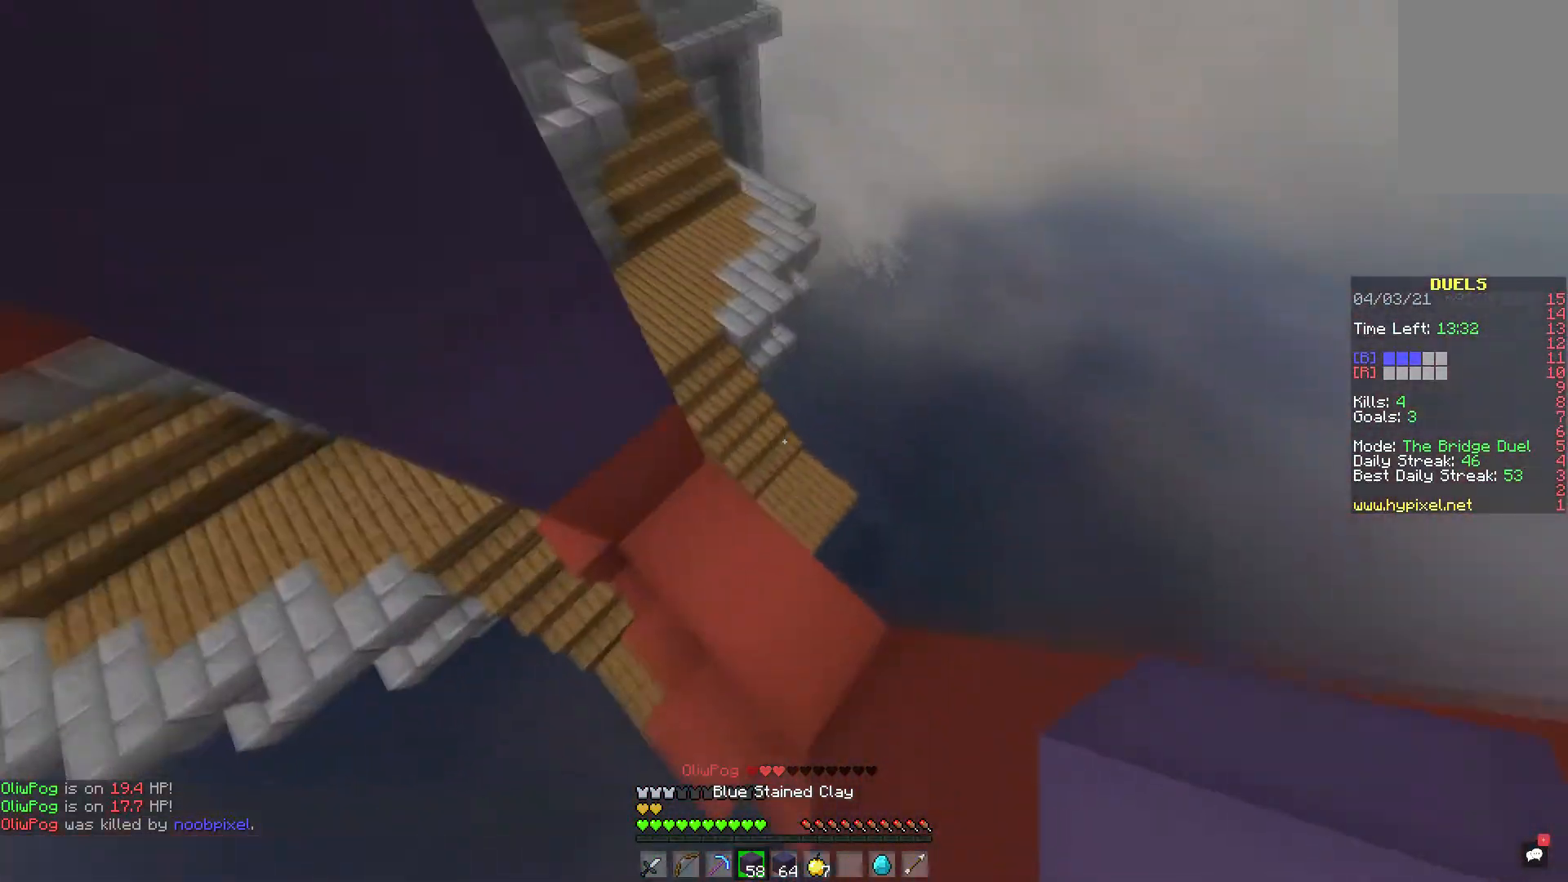
{"keys": ["a", "w"], "mouse": [], "events": [[33, "d", "up"], [200, "space", "down"], [333, "a", "down"], [483, "space", "up"]]}
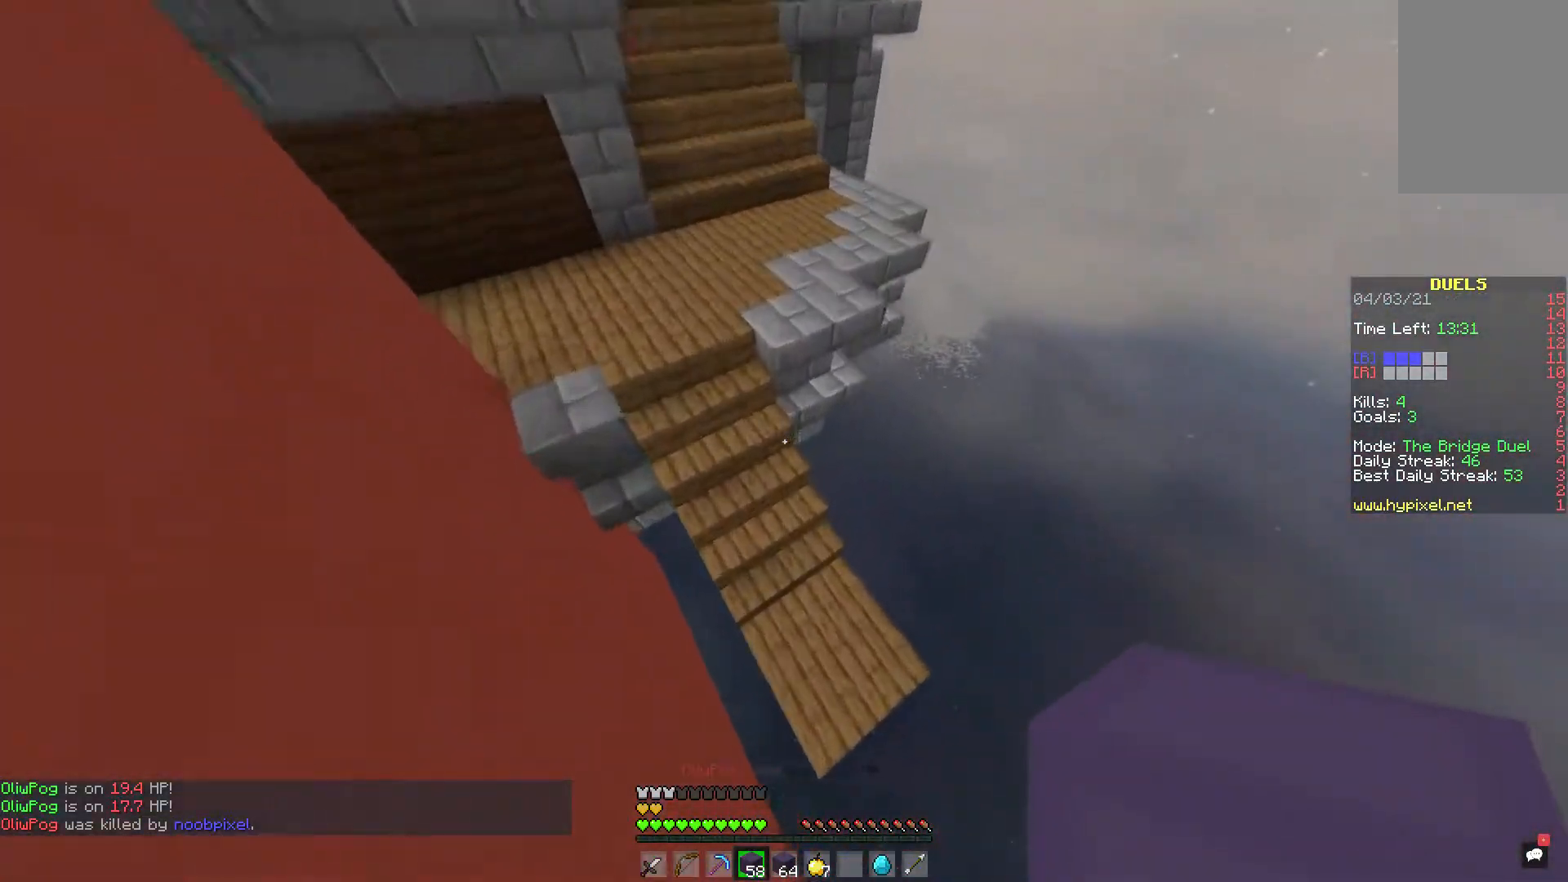
{"keys": ["space", "w"], "mouse": [], "events": [[117, "a", "up"], [450, "space", "down"]]}
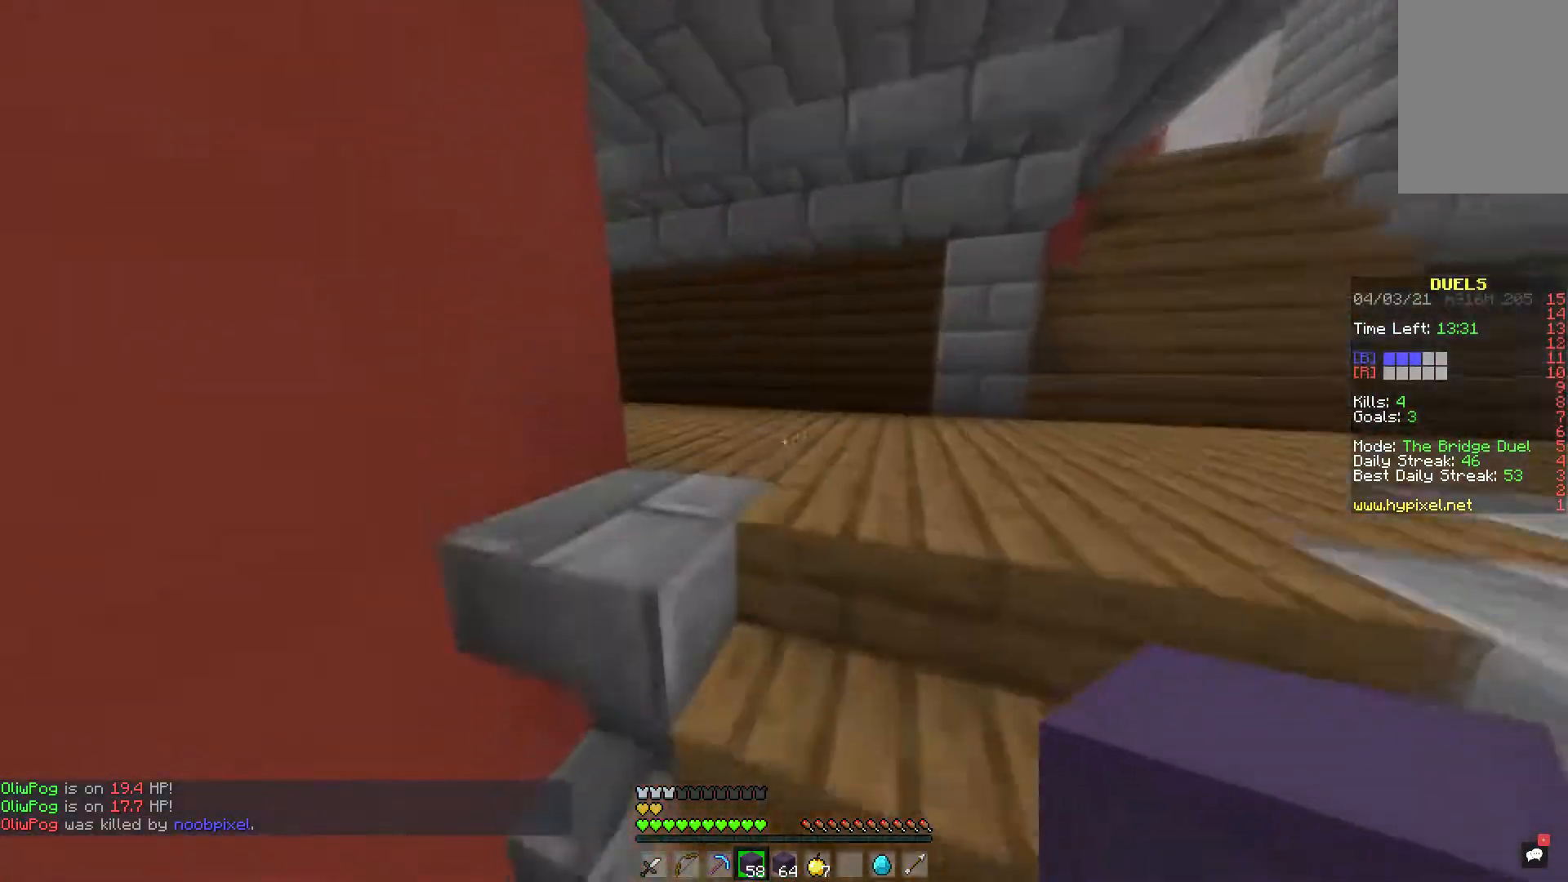
{"keys": ["a", "s"], "mouse": [], "events": [[217, "space", "up"], [267, "a", "down"], [467, "w", "up"], [500, "s", "down"]]}
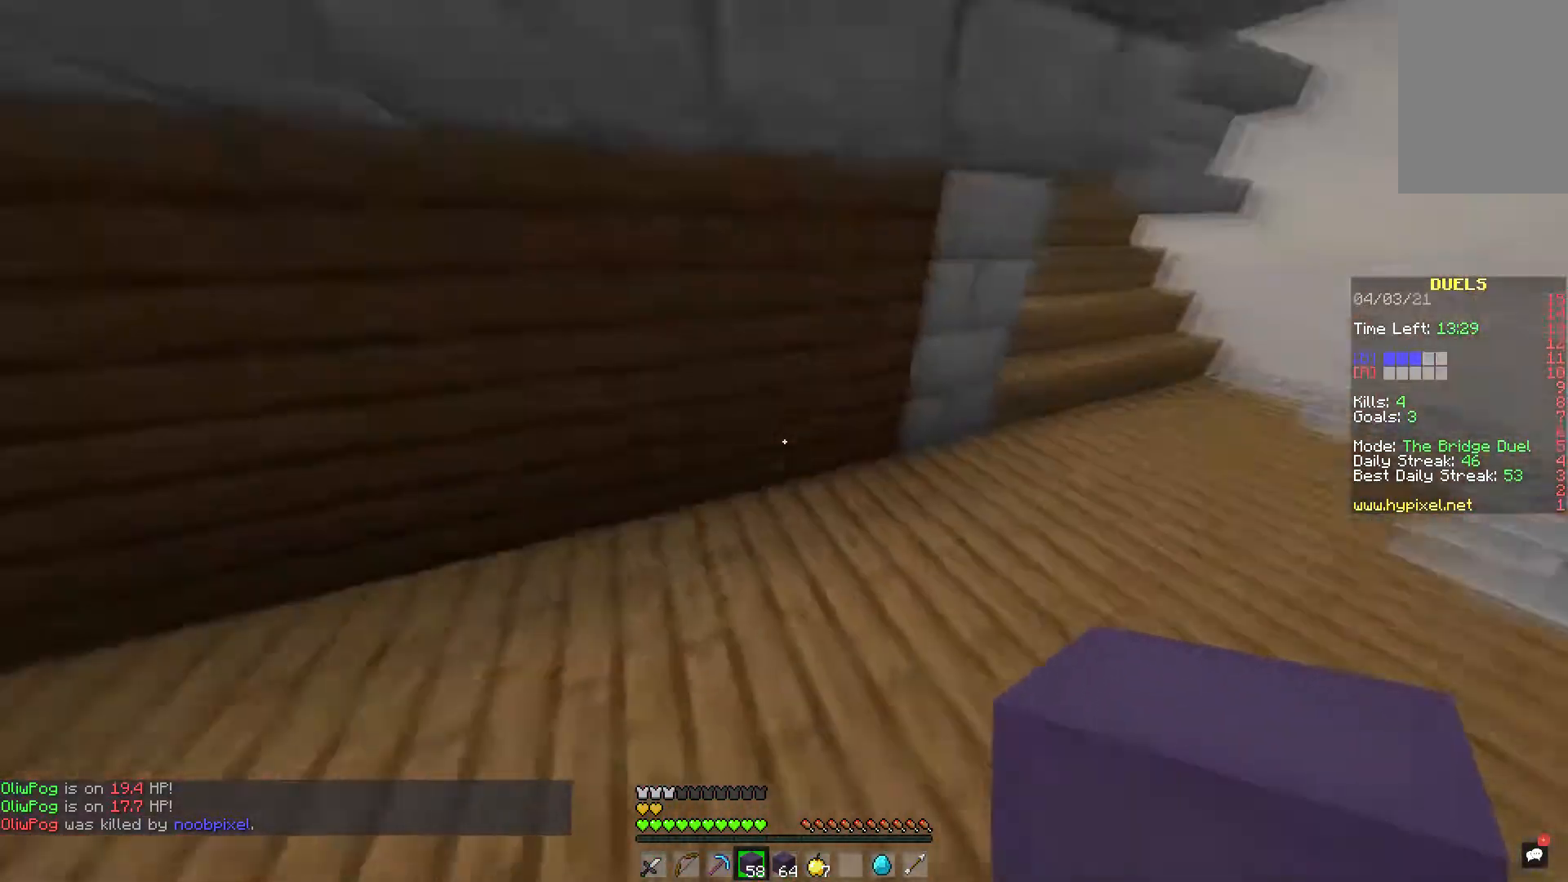
{"keys": ["a", "s"], "mouse": [], "events": [[100, "mouse_right", "down"], [183, "a", "up"], [417, "a", "down"], [467, "mouse_right", "up"]]}
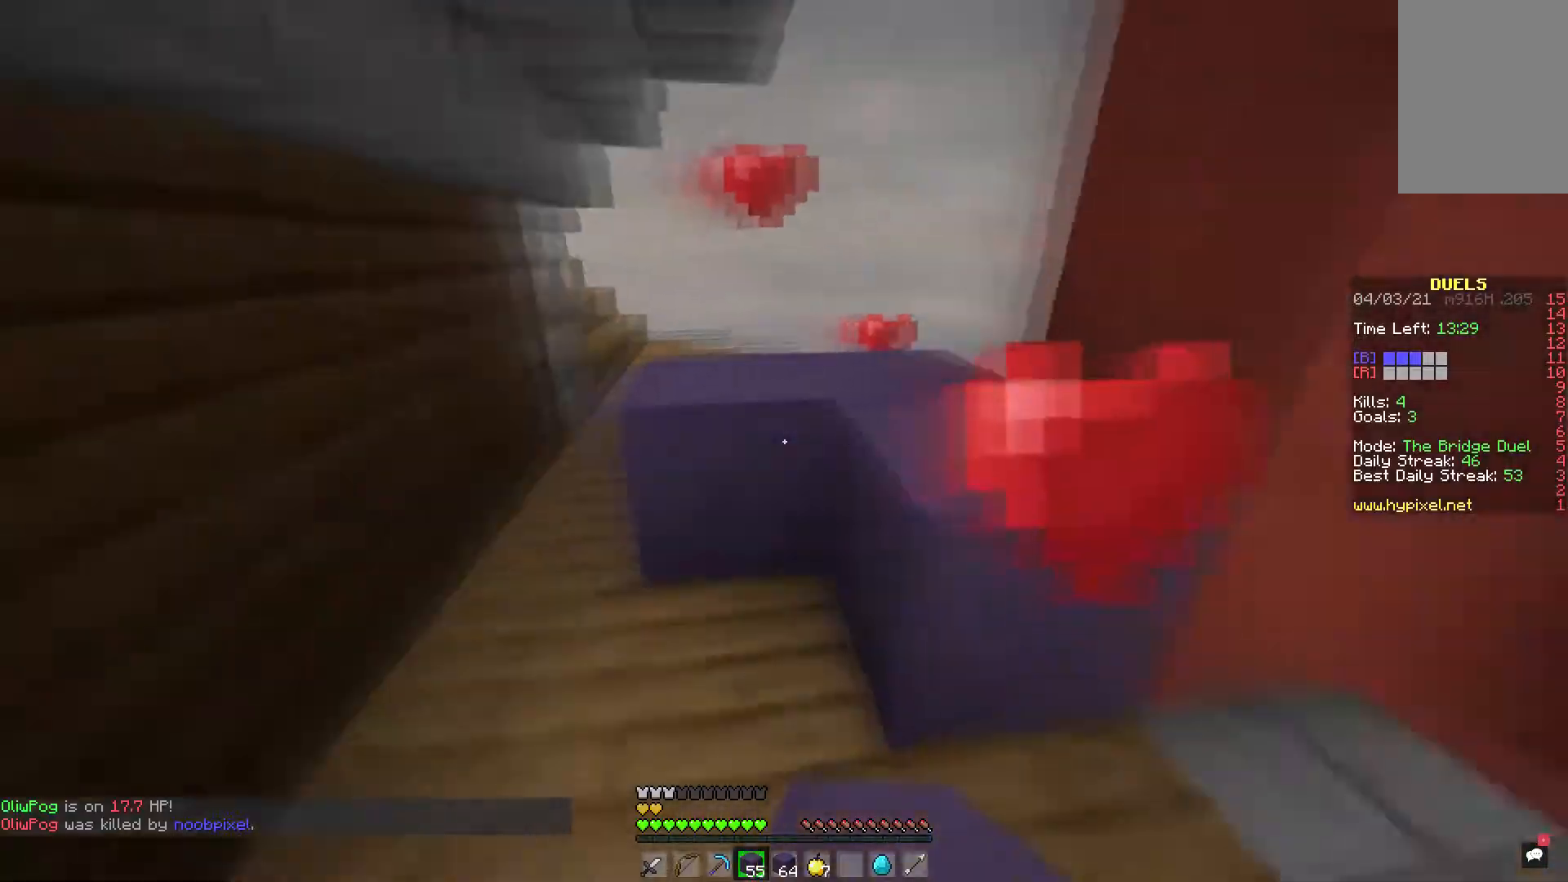
{"keys": ["a", "w"], "mouse": ["left"], "events": [[117, "s", "up"], [183, "mouse_left", "down"], [233, "w", "down"]]}
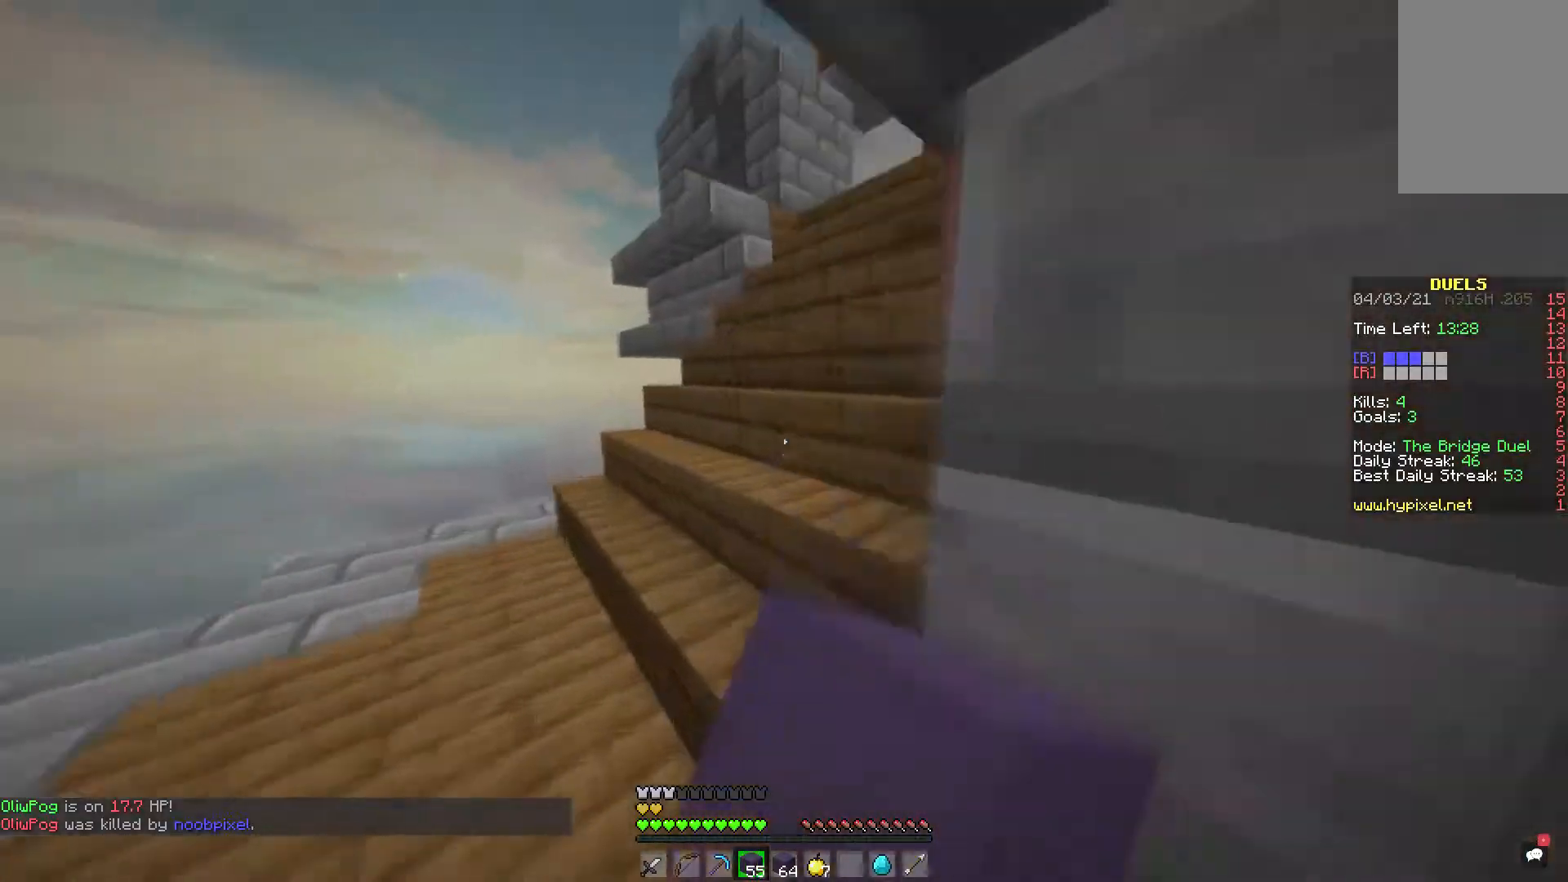
{"keys": ["a", "space", "w"], "mouse": [], "events": [[33, "mouse_left", "up"], [83, "mouse_left", "down"], [267, "mouse_left", "up"], [483, "space", "down"]]}
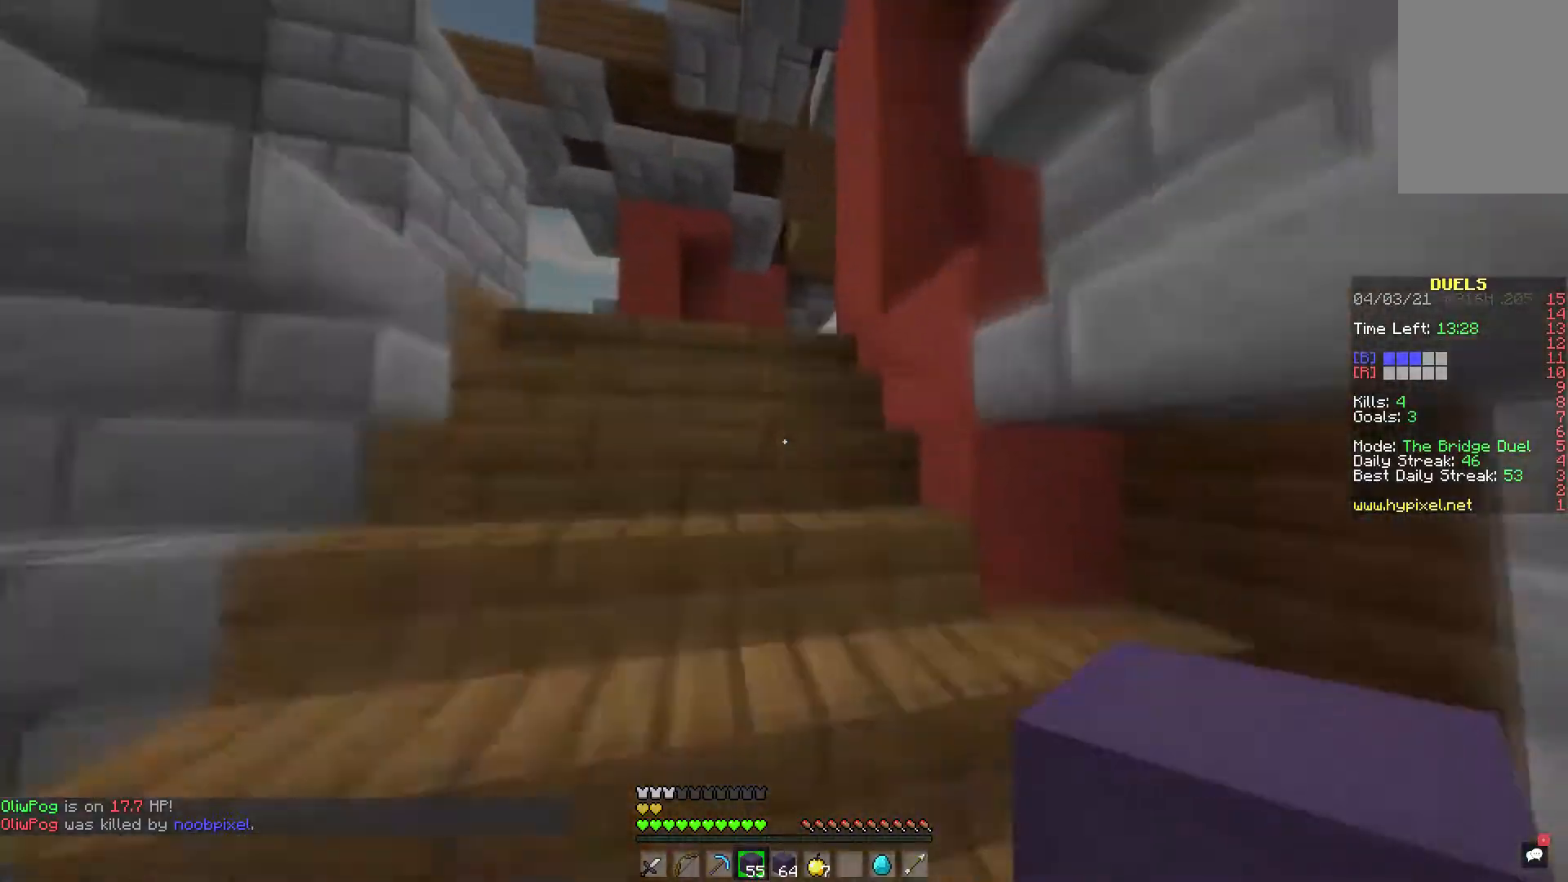
{"keys": ["w"], "mouse": [], "events": [[67, "a", "up"], [117, "space", "up"], [317, "space", "down"], [450, "space", "up"]]}
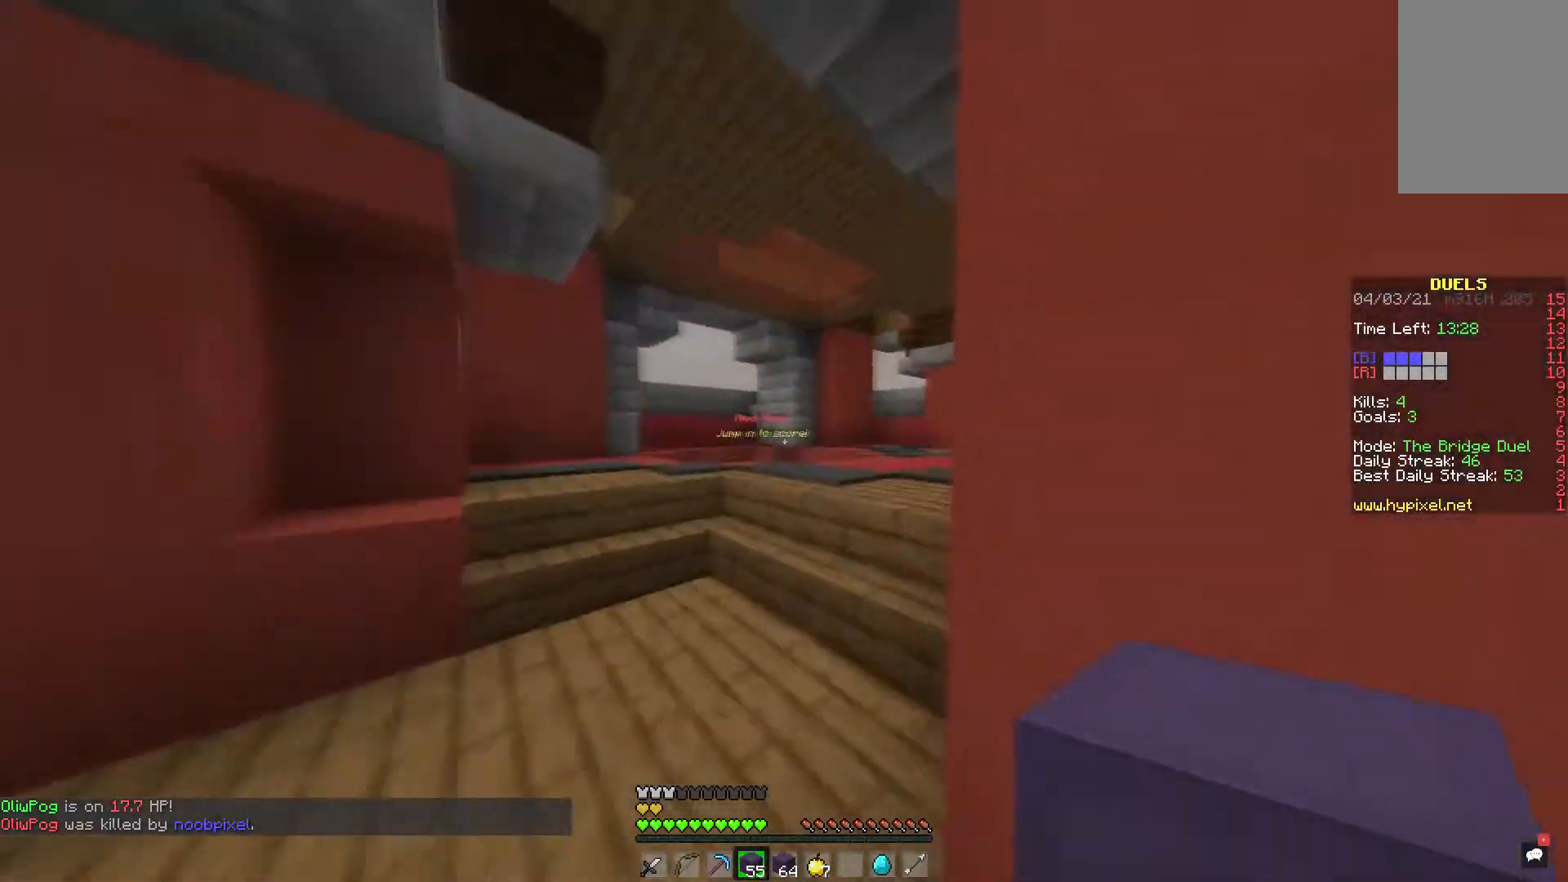
{"keys": ["space", "w"], "mouse": [], "events": [[217, "a", "down"], [233, "mouse_left", "down"], [367, "mouse_left", "up"], [467, "space", "down"], [483, "a", "up"]]}
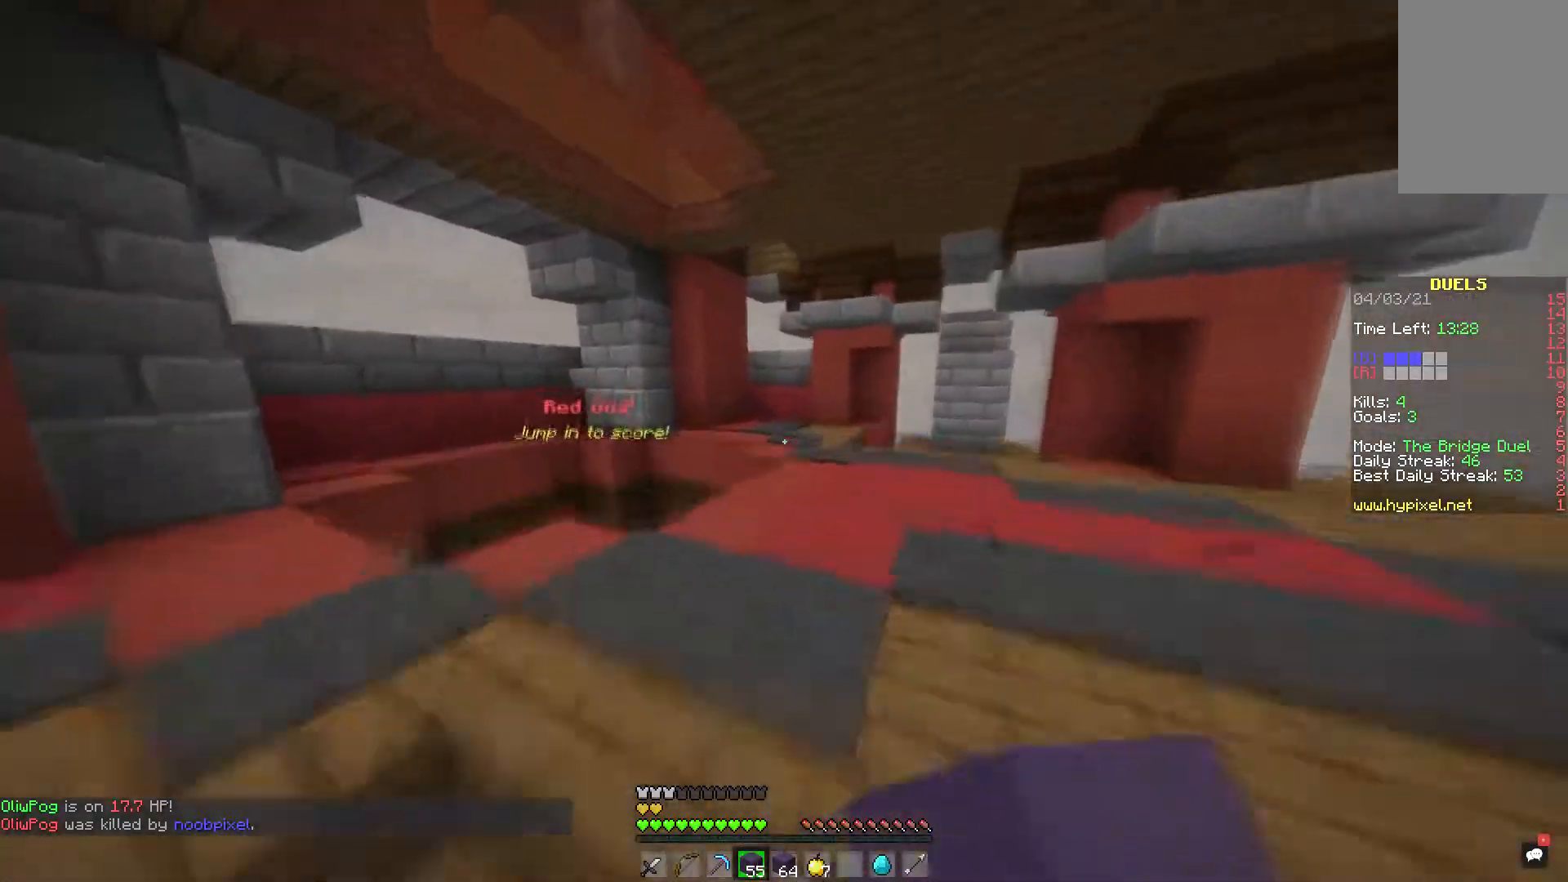
{"keys": ["a", "w"], "mouse": ["left"], "events": [[150, "mouse_left", "down"], [217, "a", "down"], [333, "mouse_left", "up"], [383, "mouse_left", "down"], [400, "space", "up"]]}
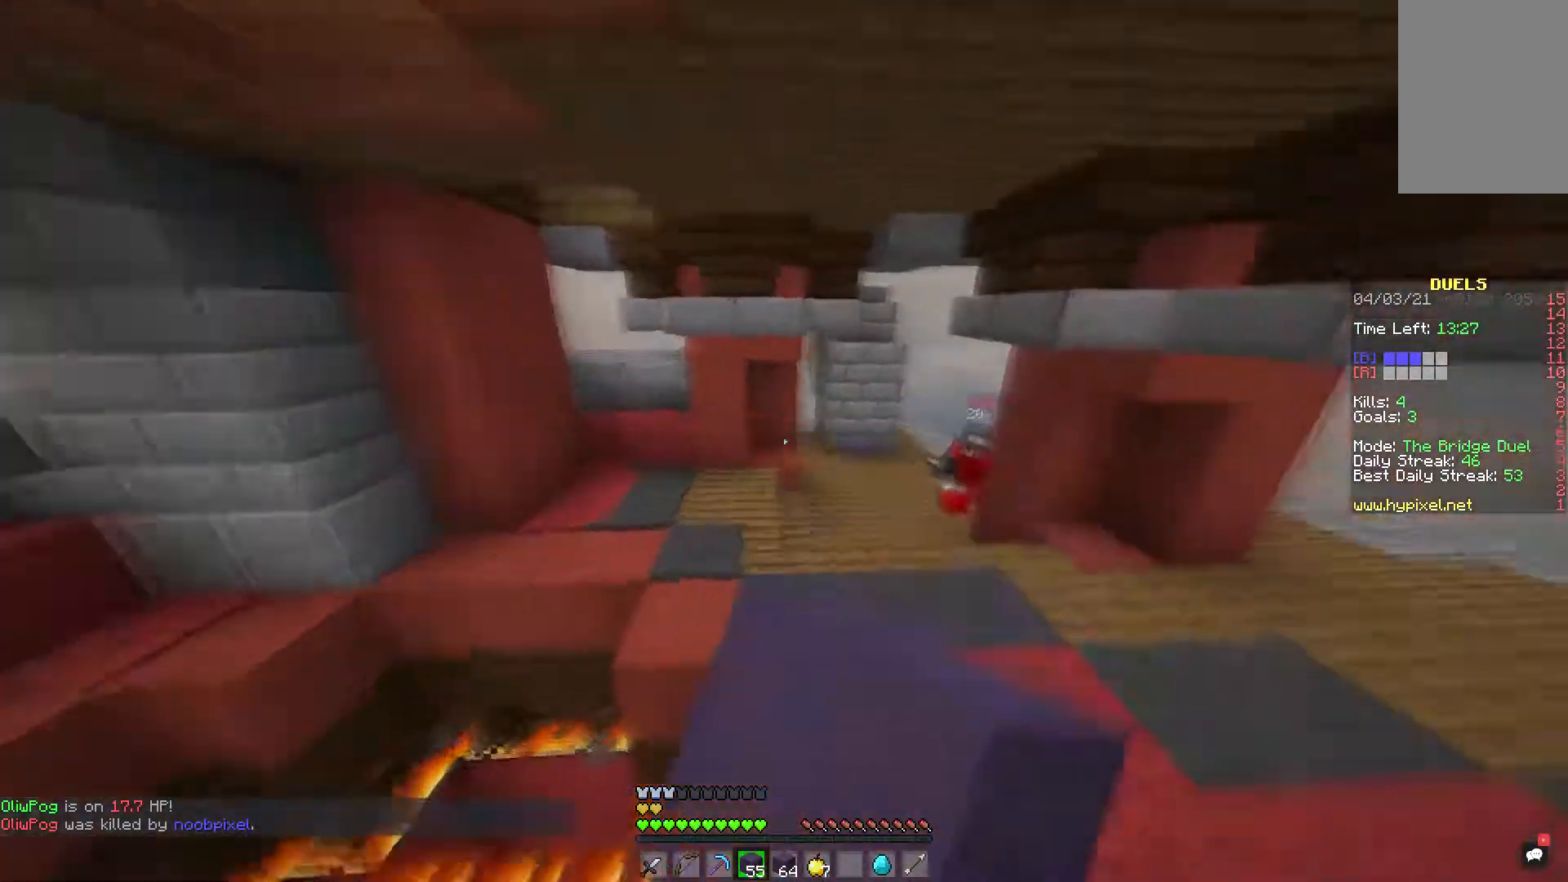
{"keys": [], "mouse": ["left"], "events": [[267, "mouse_left", "up"], [383, "w", "up"], [417, "a", "up"], [500, "mouse_left", "down"]]}
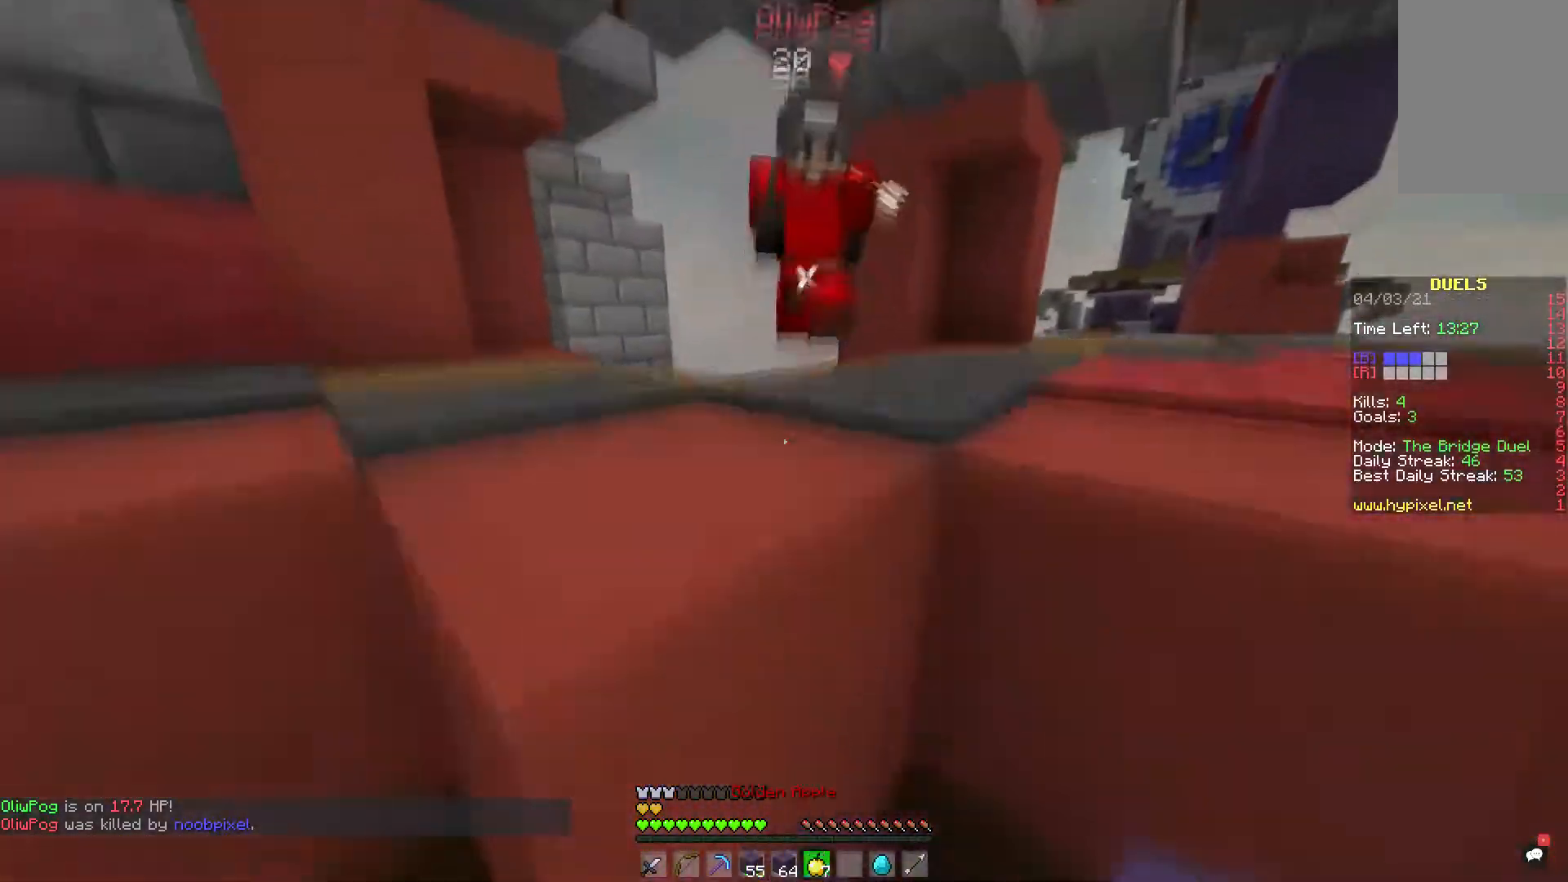
{"keys": ["s"], "mouse": ["left"], "events": [[17, "mouse_right", "down"], [267, "mouse_left", "up"], [267, "mouse_right", "up"], [267, "s", "down"], [450, "mouse_left", "down"]]}
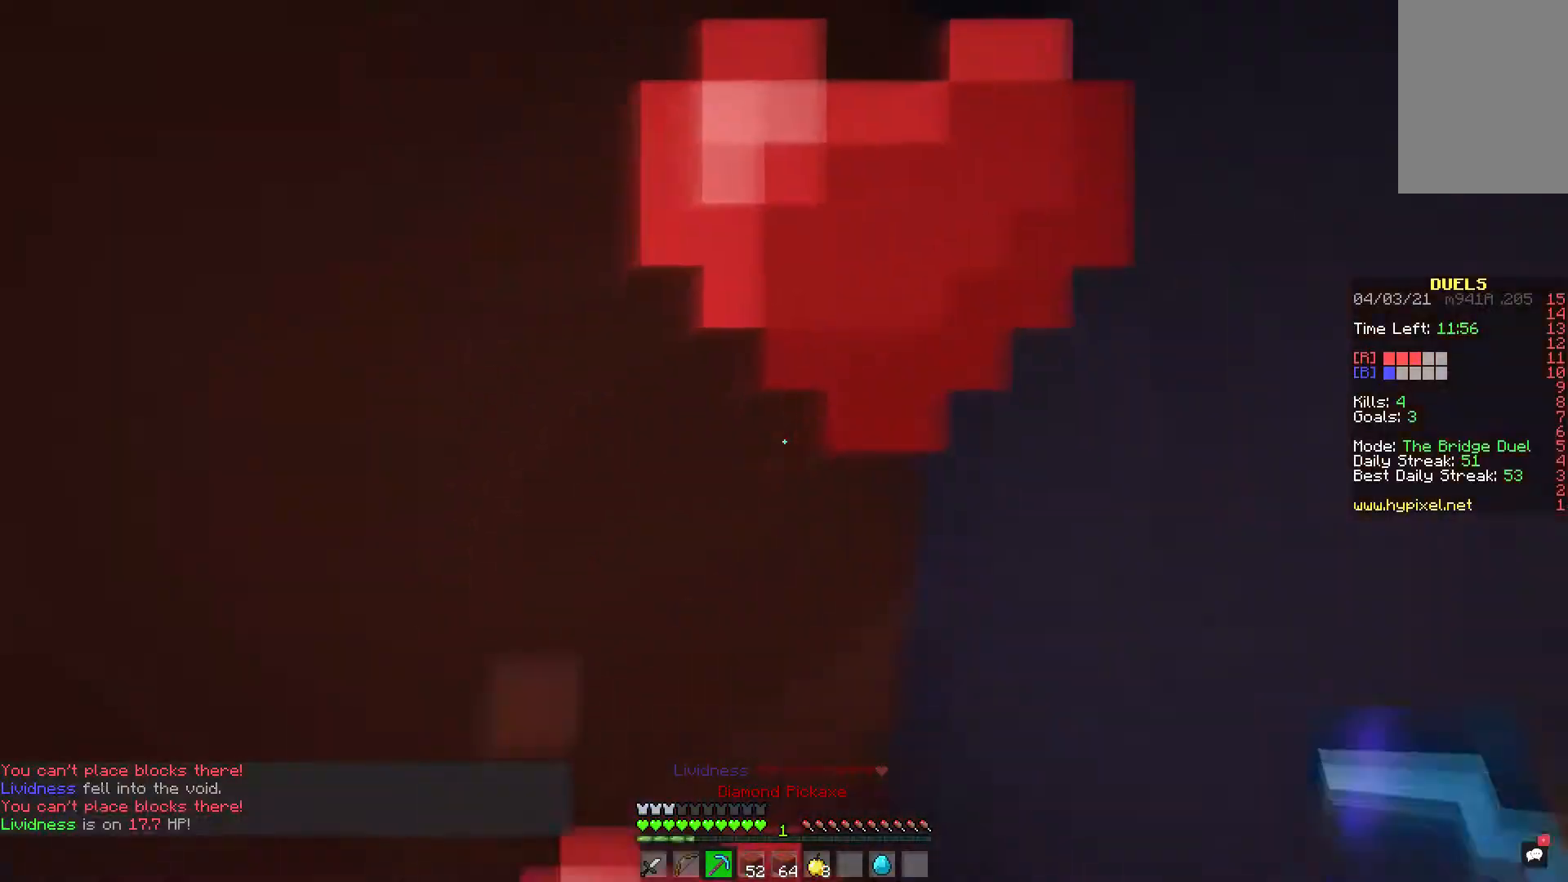
{"keys": ["w"], "mouse": ["left"], "events": [[150, "d", "down"], [317, "d", "up"], [400, "s", "up"], [433, "w", "down"]]}
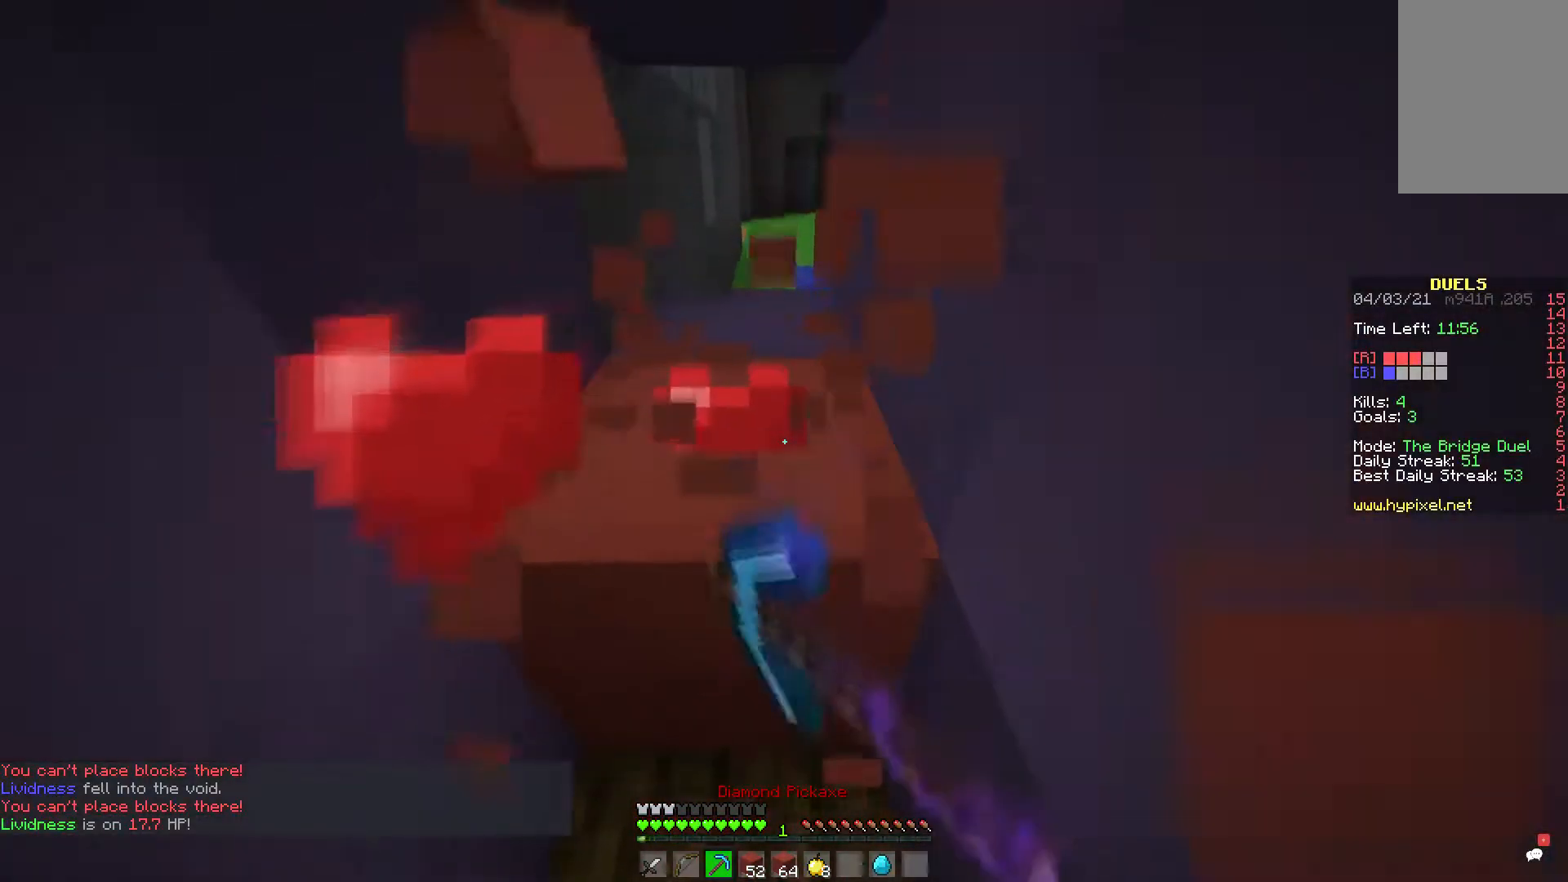
{"keys": ["w"], "mouse": ["left"], "events": []}